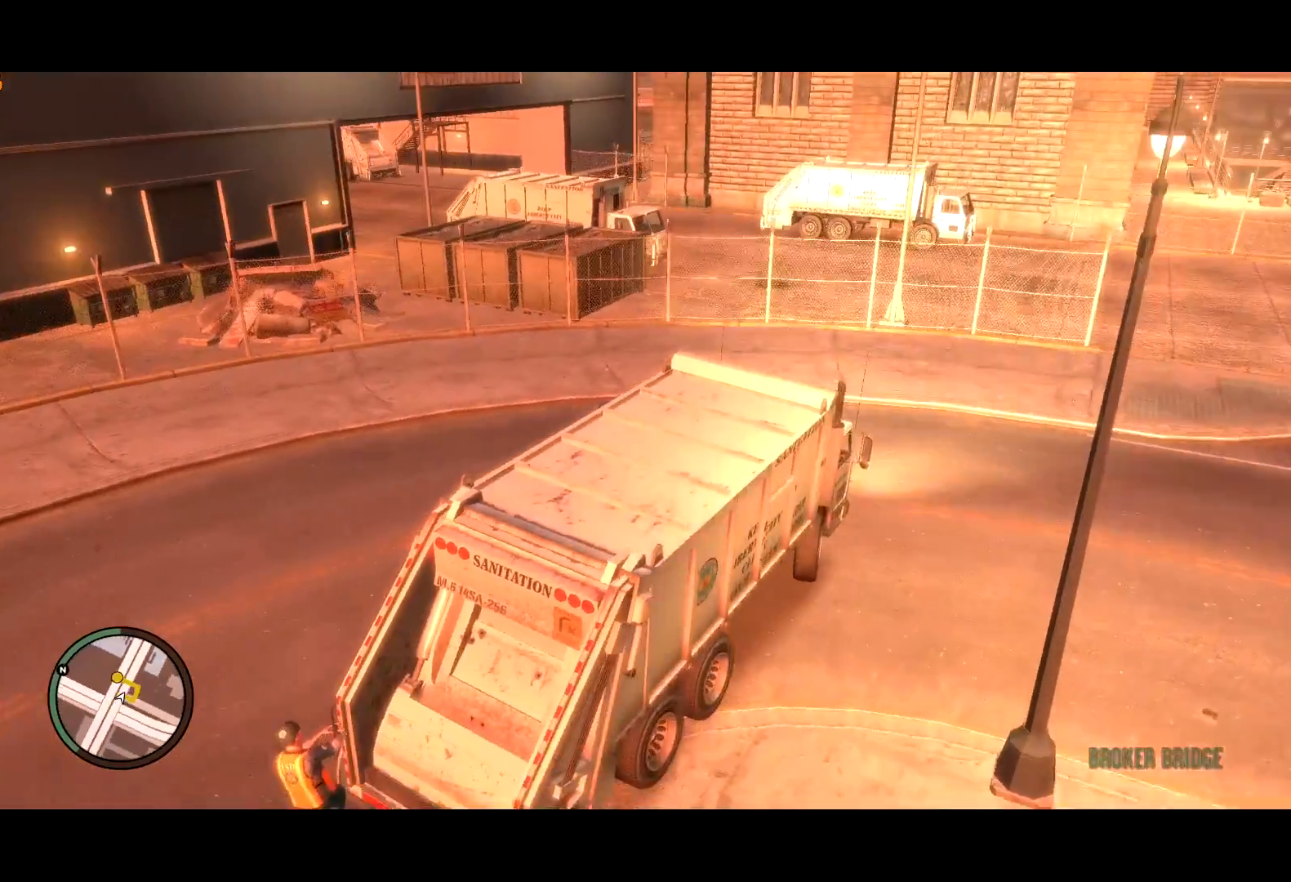
Gameplay with keyboard and mouse; each line is a JSON object with the keys and mouse buttons held at the frame after it. "events" lists presses ("down") and releases ("up") of "a", "c", "ctrl", "d", "down", "e", "escape", "f", "f2", "g", "page_up", "q", "r", "return", "s", "shift", "space", "t", "up", "v", "w", "mouse_left", "mouse_right", "mouse_wheel_up" and "mouse_wheel_down" between this image and that frame as [ms after this image, input, new state], when the widget could be followed in between. "mouse_left", "mouse_right", "mouse_wheel_up", "mouse_wheel_down" = the "left", "right", "wheel_up", "wheel_down" buttons of the "mouse" list. No other keys are recorded. Mouse movement is not recorded. Not read: other_keys.
{"keys": ["w"], "mouse": [], "events": [[17, "w", "down"], [434, "a", "up"]]}
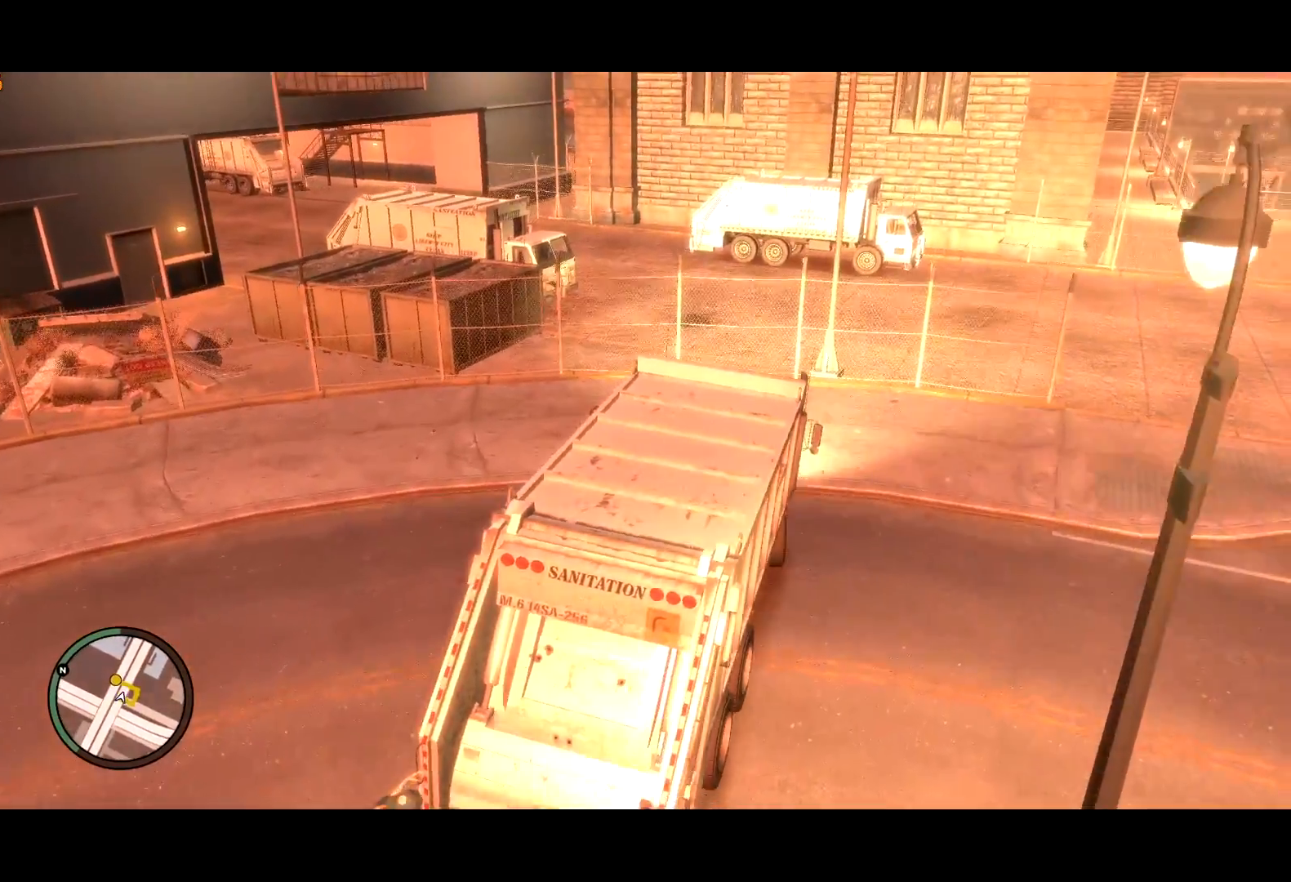
{"keys": ["w"], "mouse": [], "events": [[317, "a", "down"], [400, "a", "up"]]}
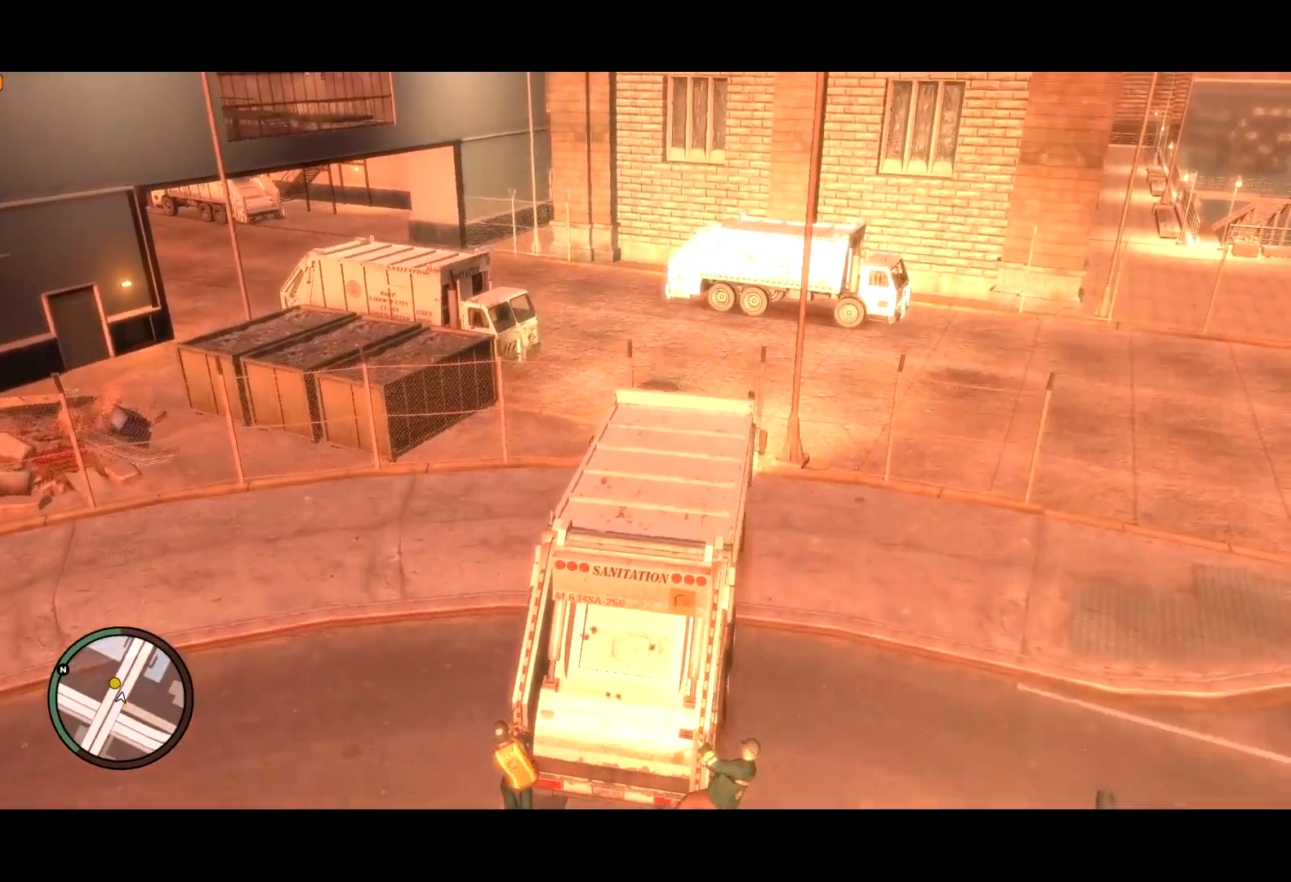
{"keys": ["w"], "mouse": [], "events": []}
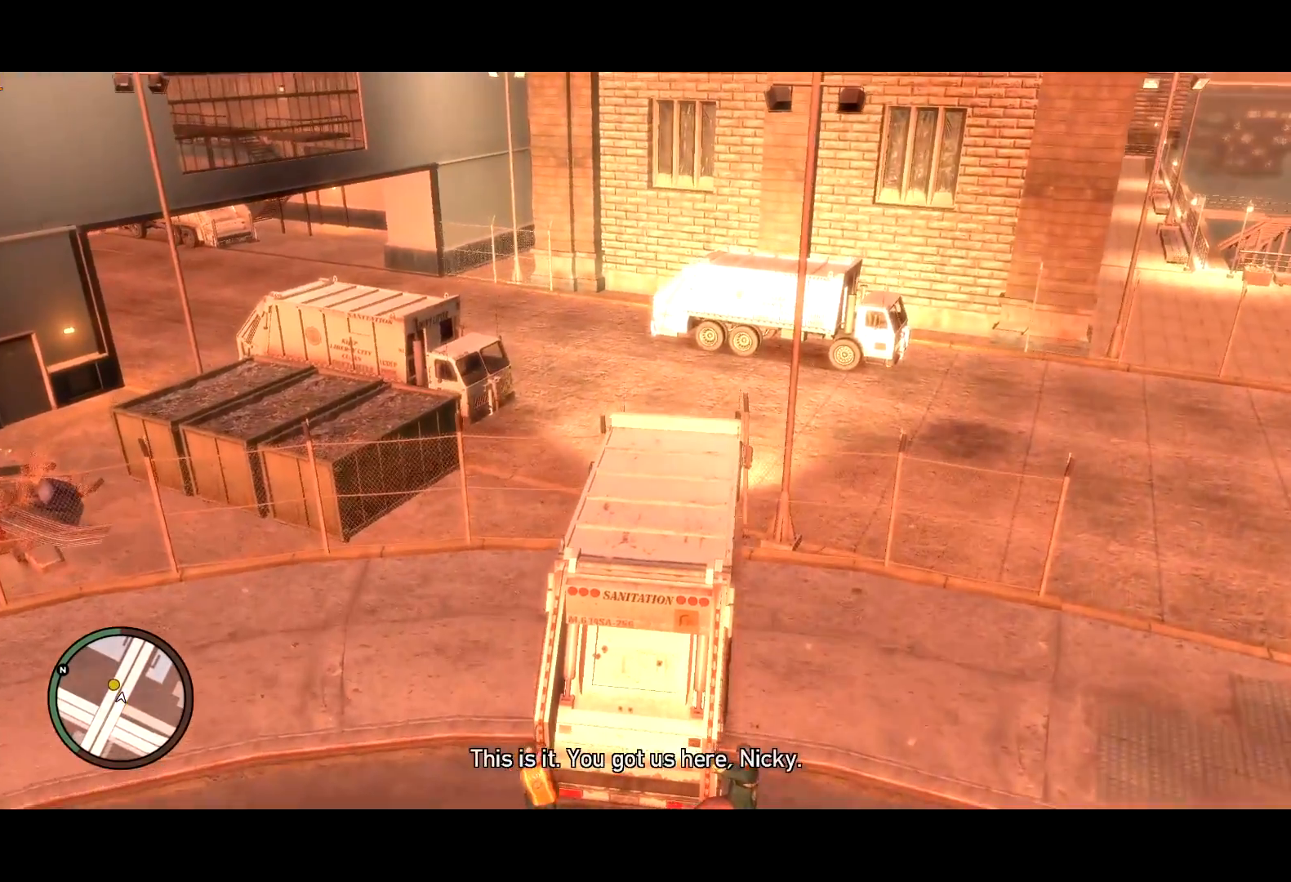
{"keys": ["a", "w"], "mouse": [], "events": [[100, "a", "down"]]}
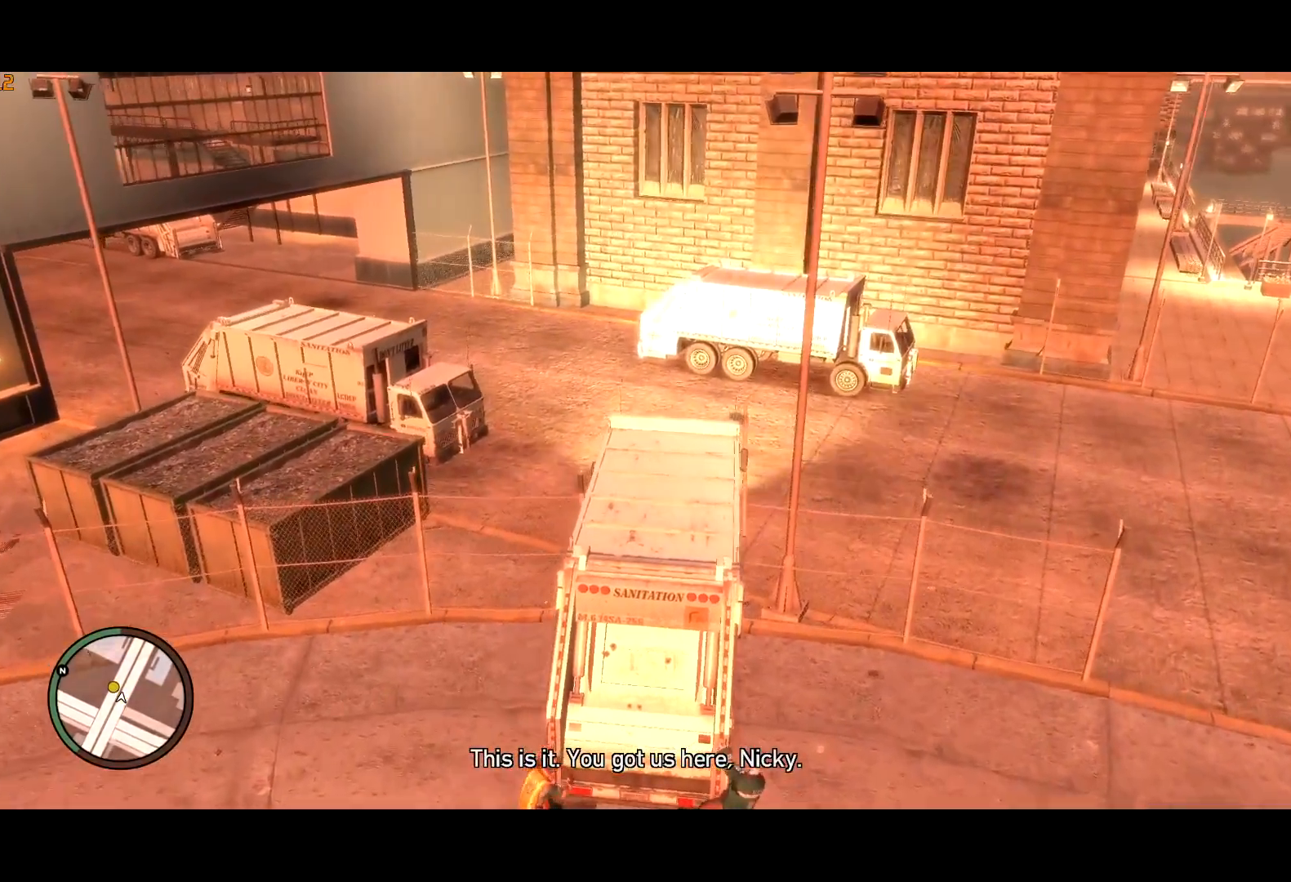
{"keys": ["a", "w"], "mouse": [], "events": []}
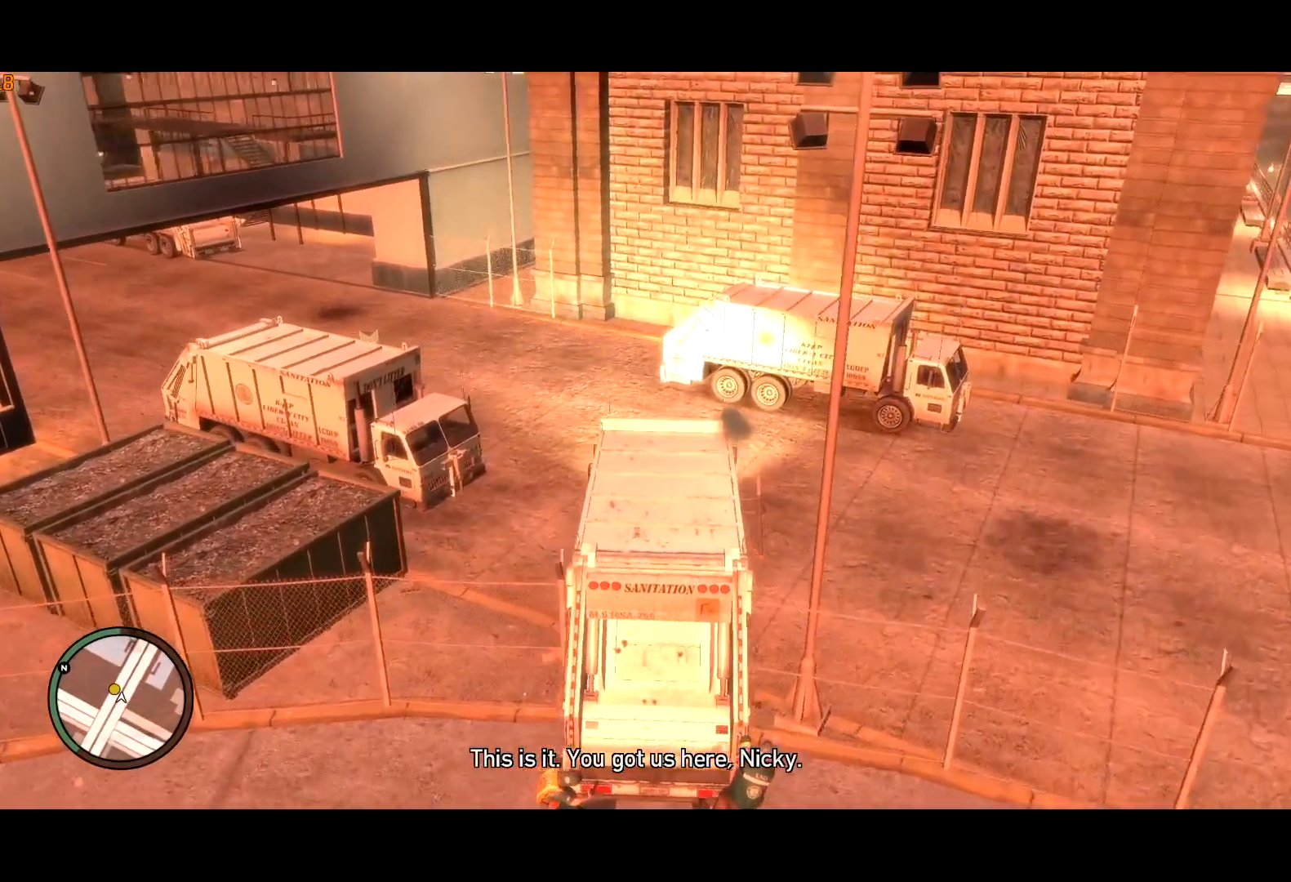
{"keys": ["a", "w"], "mouse": [], "events": []}
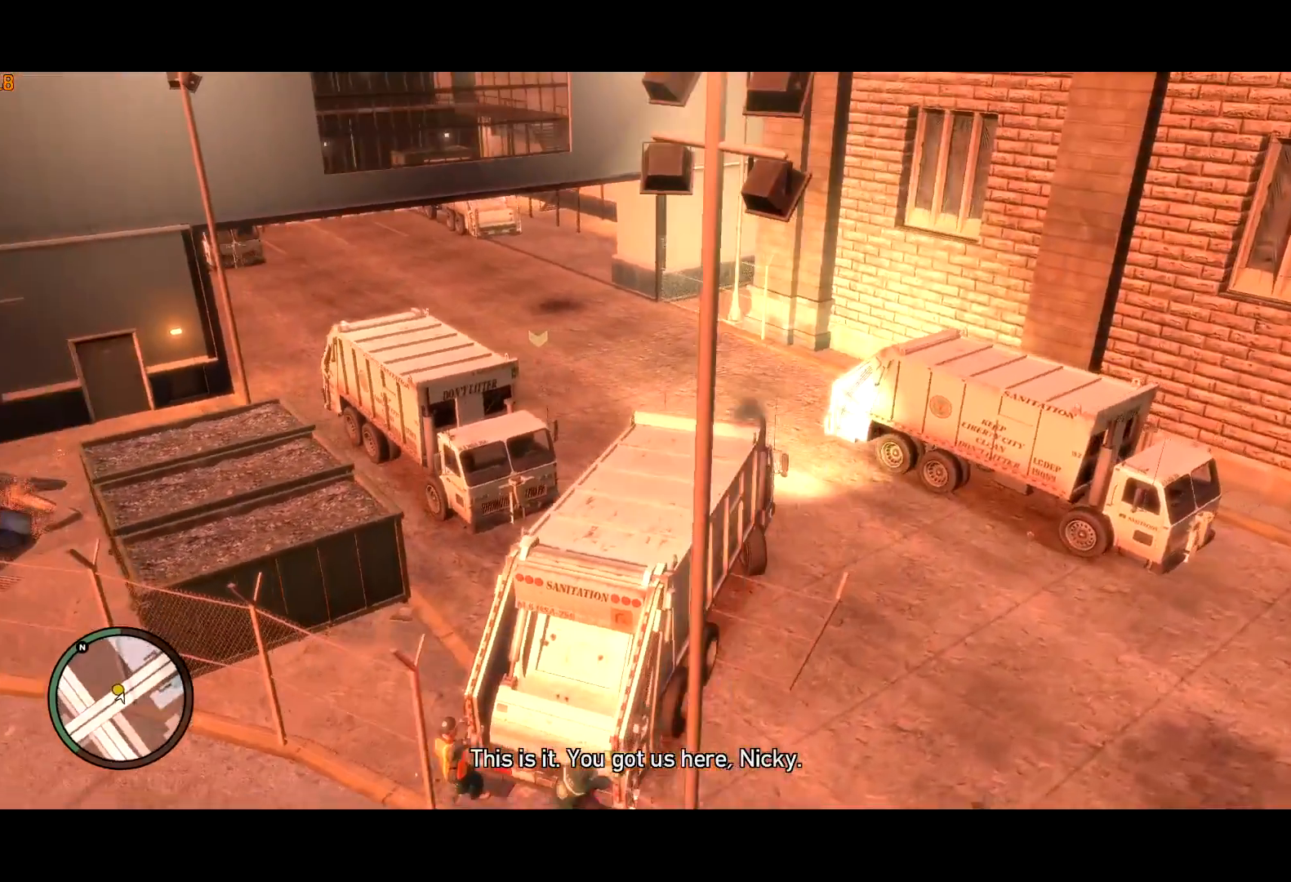
{"keys": ["a", "w"], "mouse": [], "events": [[200, "space", "down"], [250, "space", "up"]]}
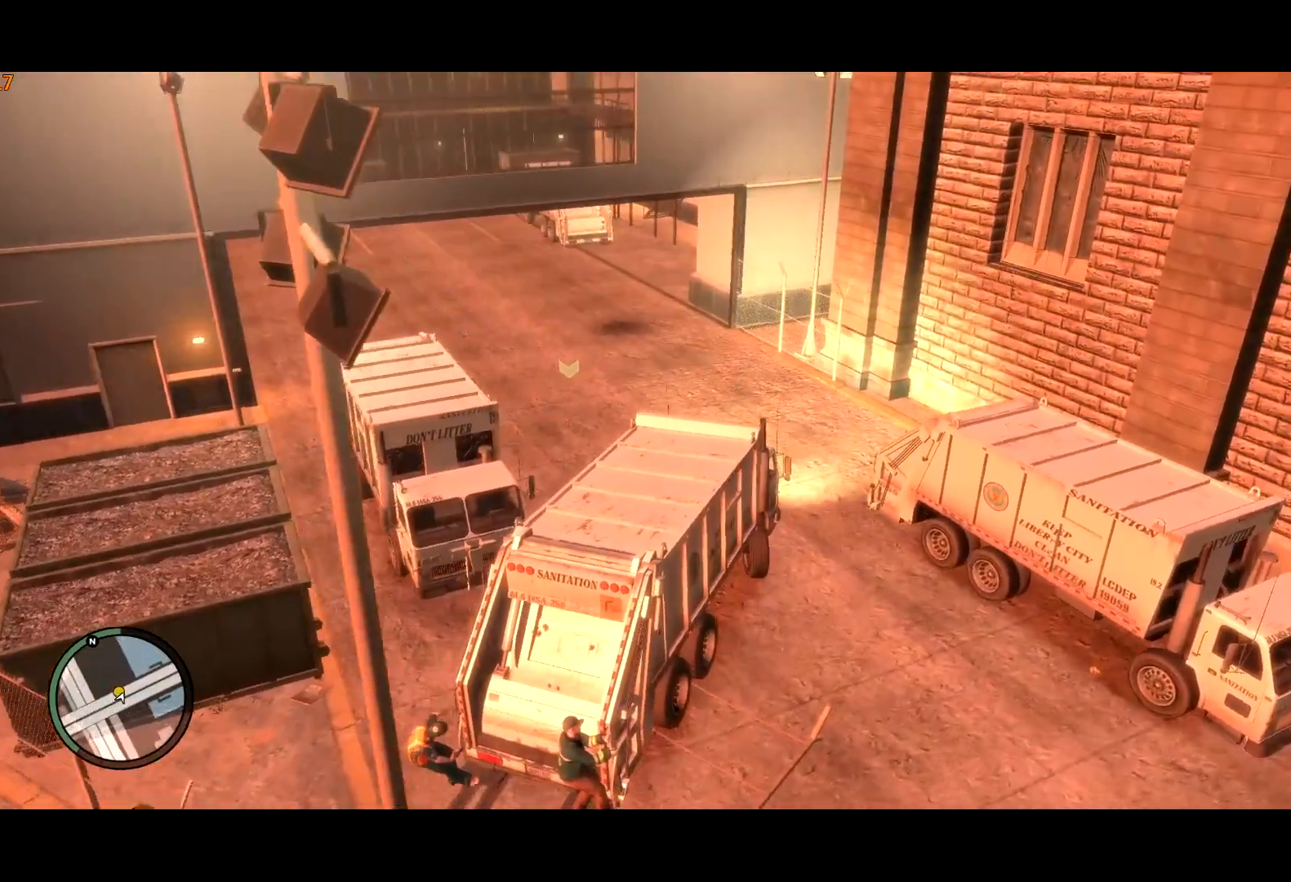
{"keys": ["a", "w"], "mouse": [], "events": []}
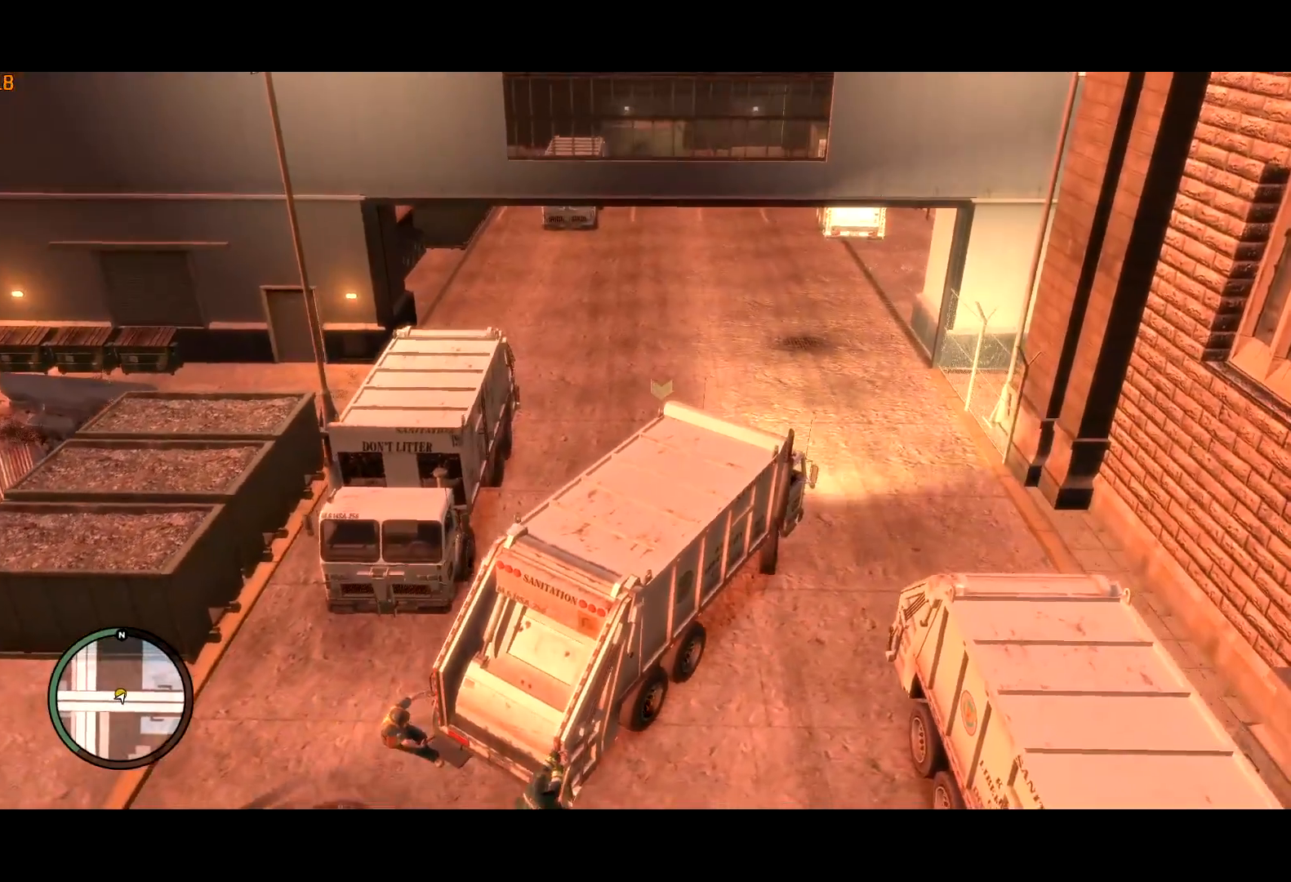
{"keys": [], "mouse": [], "events": [[134, "a", "up"], [184, "w", "up"], [267, "escape", "down"], [317, "escape", "up"]]}
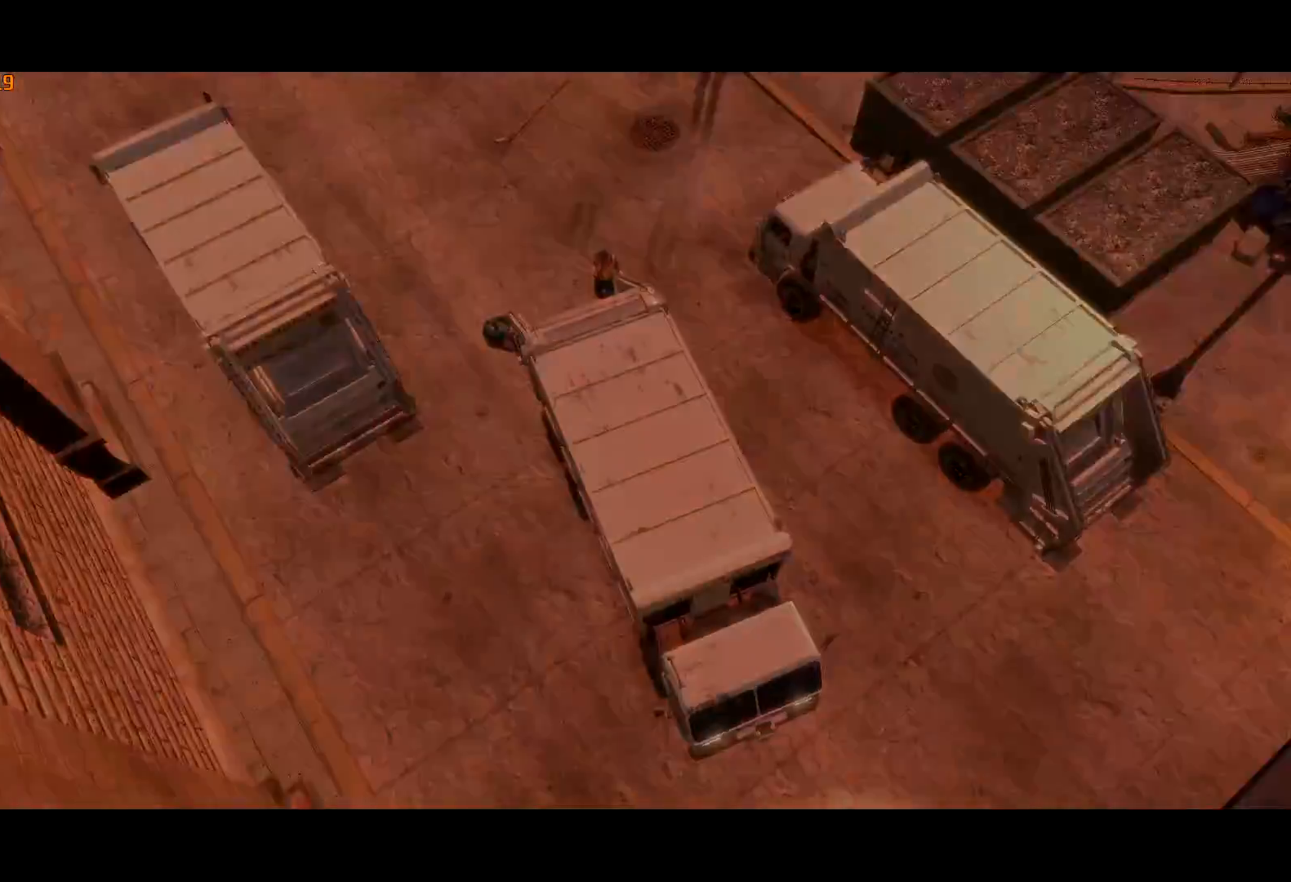
{"keys": [], "mouse": [], "events": [[250, "mouse_right", "down"], [384, "a", "down"], [384, "mouse_right", "up"], [484, "a", "up"]]}
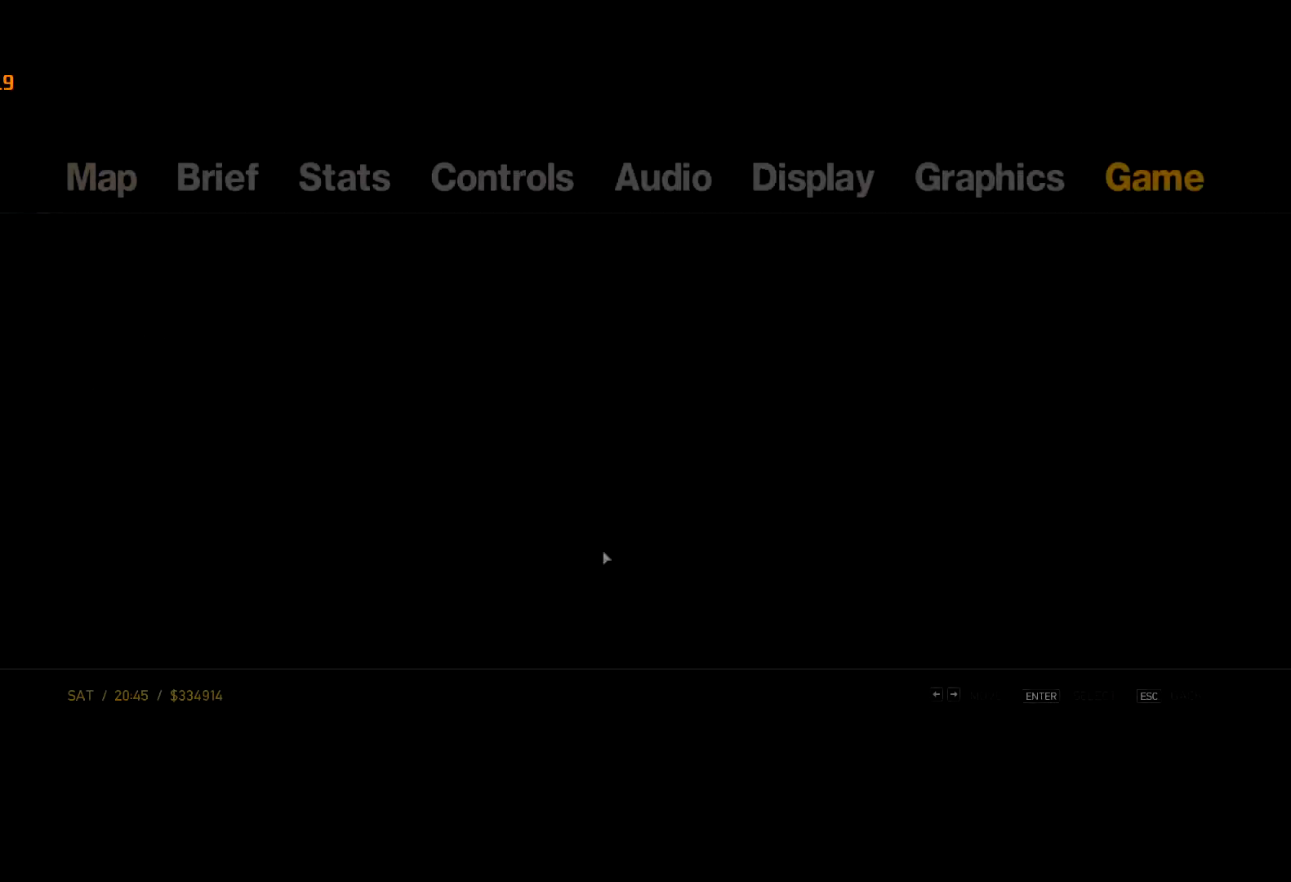
{"keys": [], "mouse": ["left"], "events": [[17, "a", "down"], [117, "a", "up"], [350, "mouse_left", "down"], [434, "mouse_left", "up"], [500, "mouse_left", "down"]]}
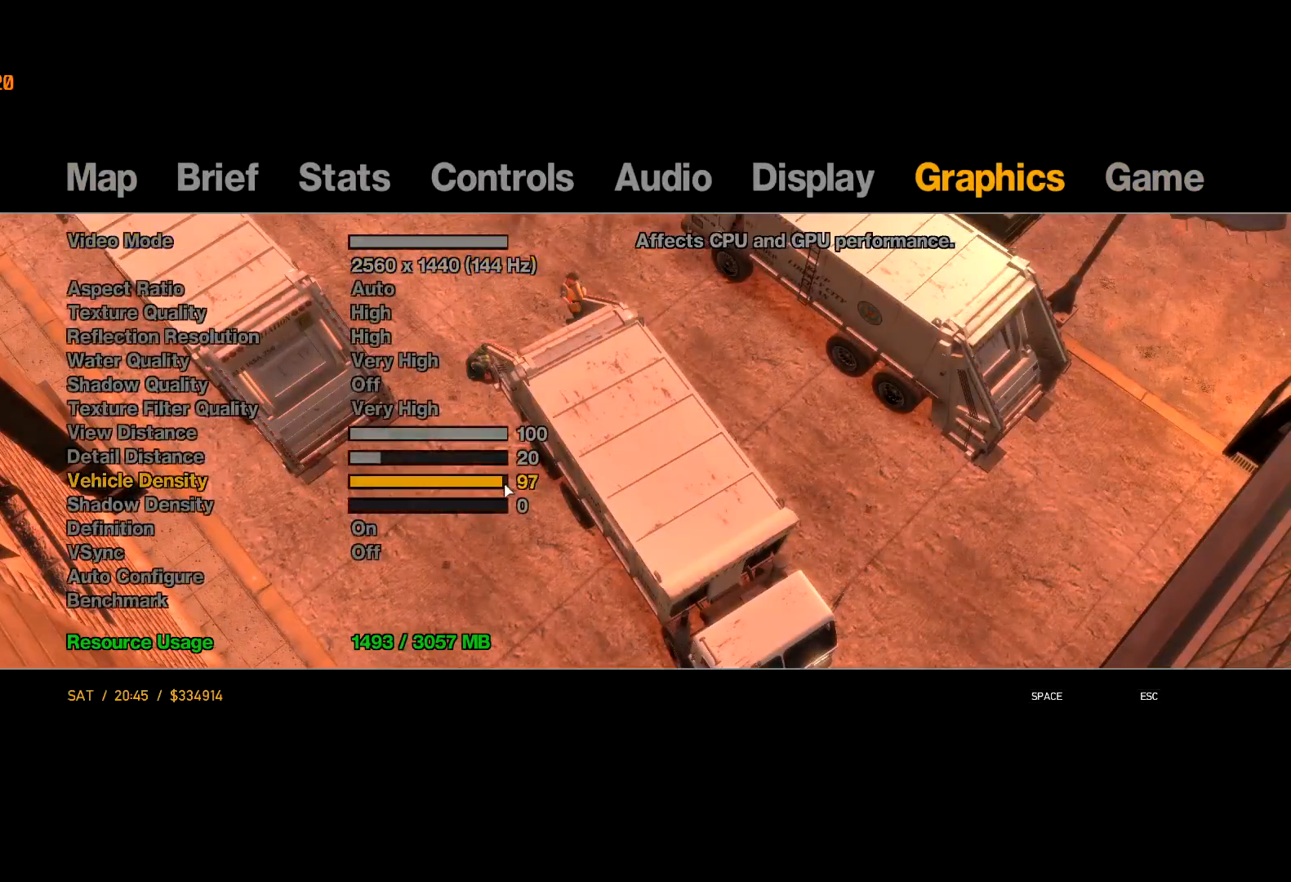
{"keys": [], "mouse": [], "events": [[100, "mouse_left", "up"], [134, "space", "down"], [217, "space", "up"], [367, "return", "down"], [417, "escape", "down"], [417, "return", "up"], [467, "escape", "up"]]}
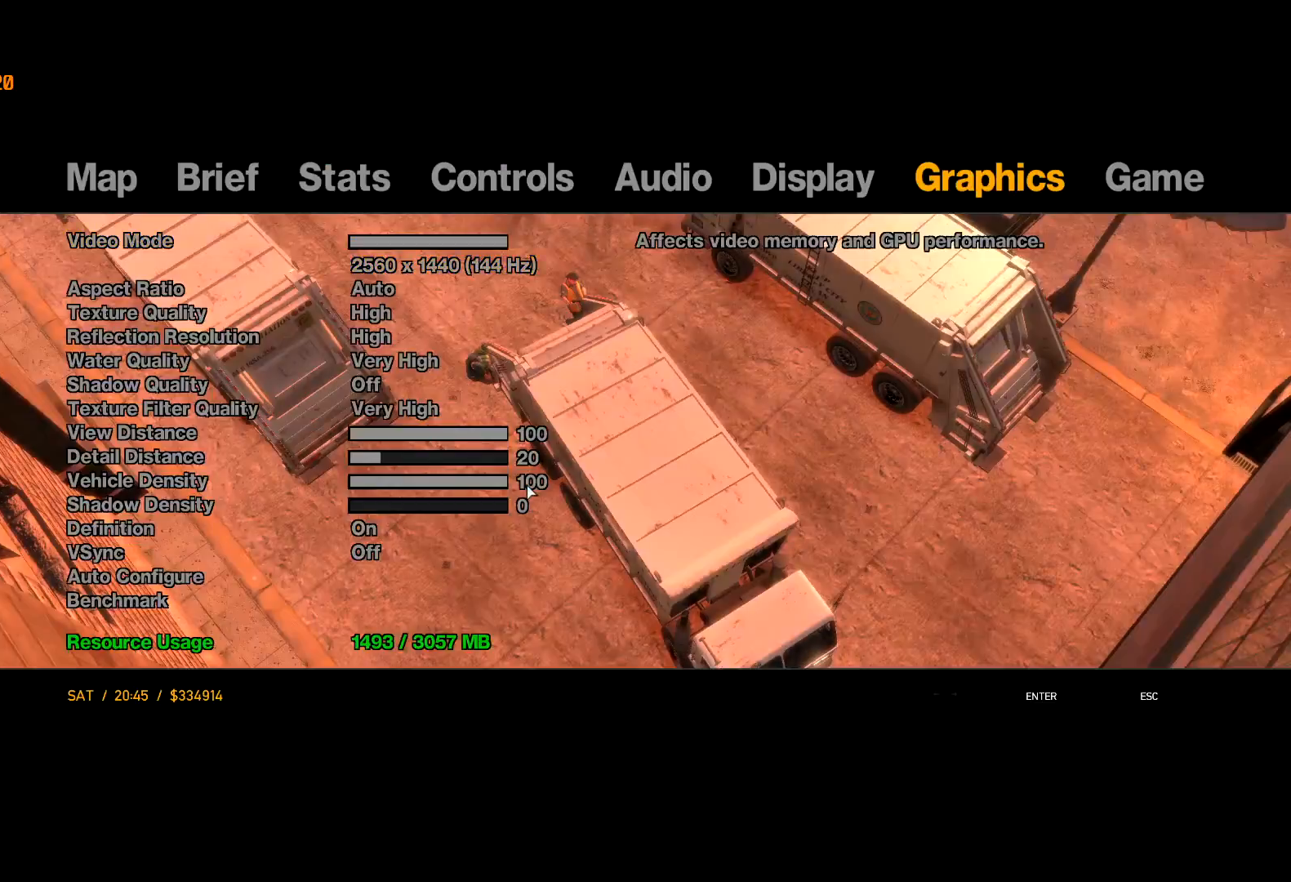
{"keys": ["w"], "mouse": [], "events": [[17, "escape", "down"], [50, "escape", "up"], [150, "return", "down"], [200, "return", "up"], [267, "return", "down"], [334, "return", "up"], [467, "w", "down"]]}
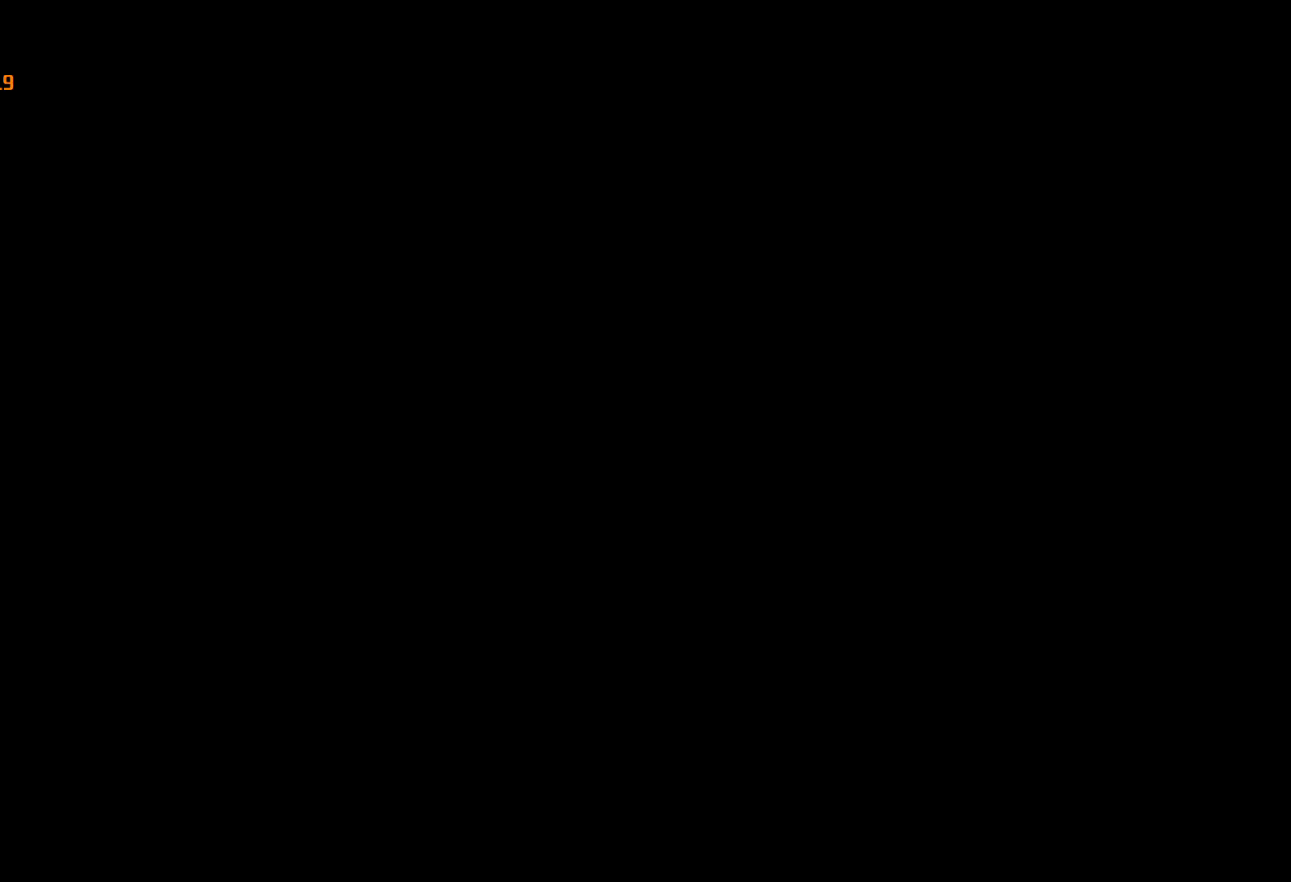
{"keys": ["w"], "mouse": [], "events": [[17, "return", "down"], [117, "return", "up"], [167, "return", "down"], [217, "return", "up"], [317, "return", "down"], [350, "return", "up"], [450, "return", "down"], [500, "return", "up"]]}
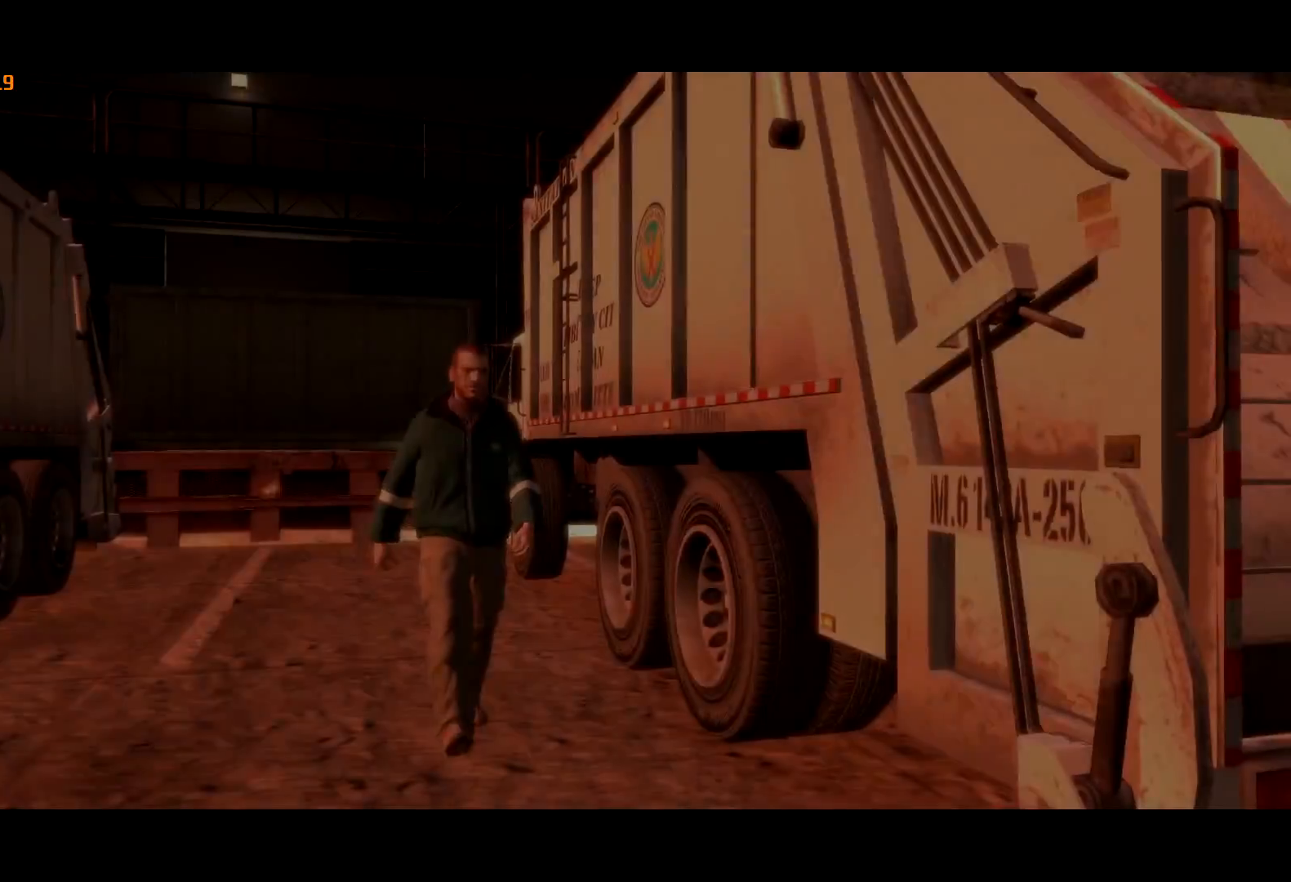
{"keys": ["return", "w"], "mouse": [], "events": [[84, "return", "down"], [134, "return", "up"], [184, "return", "down"], [267, "return", "up"], [317, "return", "down"], [367, "return", "up"], [467, "return", "down"]]}
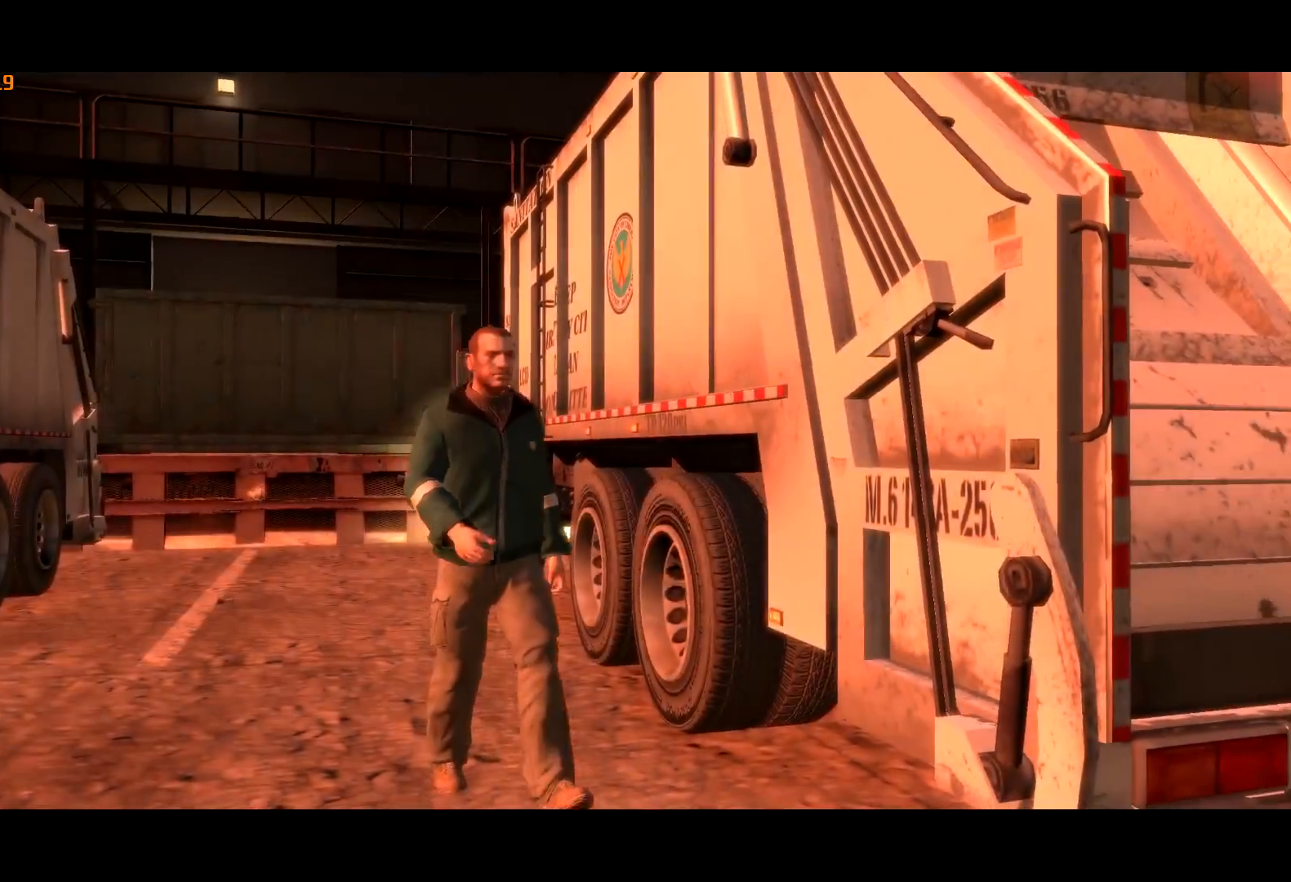
{"keys": ["return", "w"], "mouse": [], "events": [[17, "return", "up"], [67, "return", "down"], [150, "return", "up"], [184, "return", "down"], [284, "return", "up"], [334, "return", "down"], [434, "return", "up"], [484, "return", "down"]]}
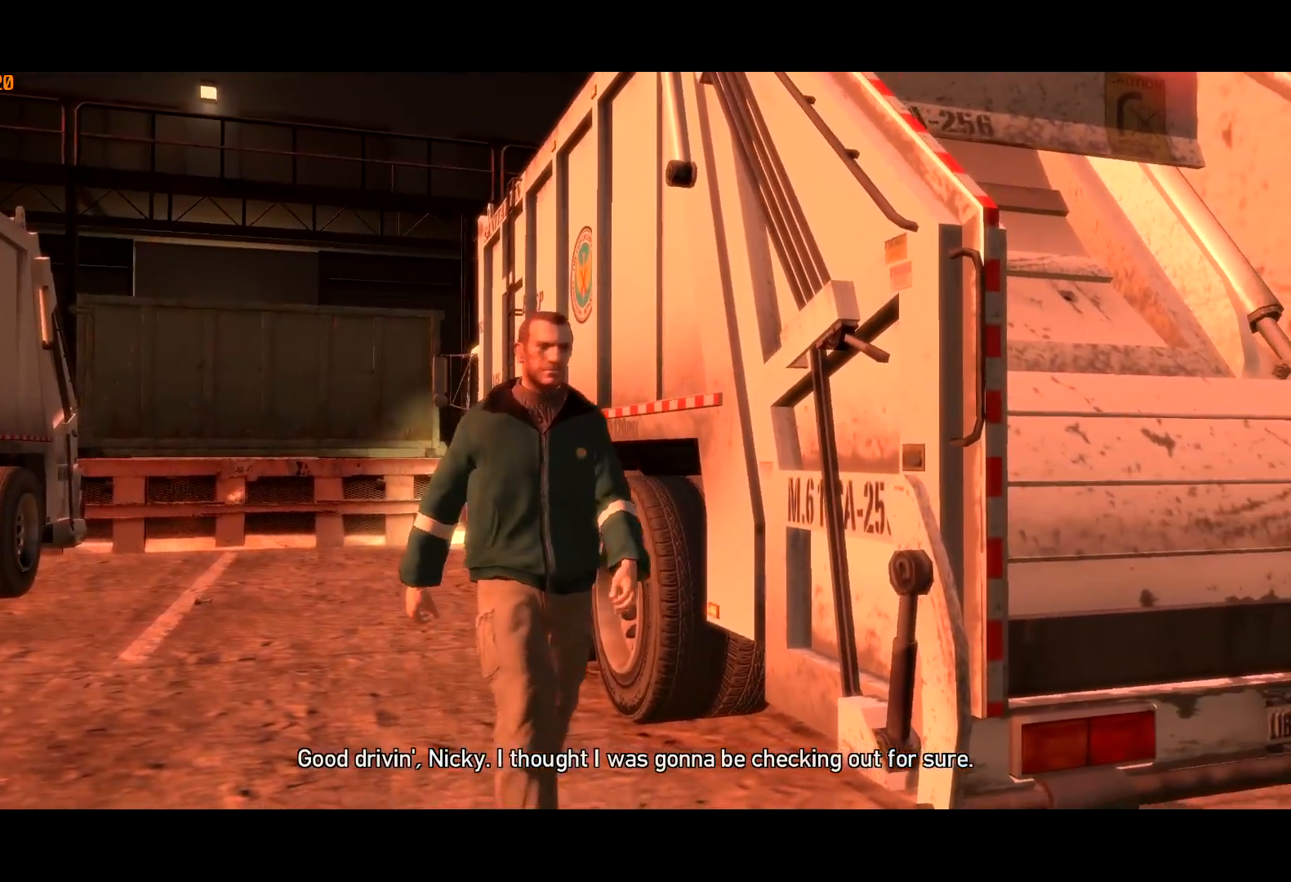
{"keys": ["return", "w"], "mouse": [], "events": [[34, "return", "up"], [117, "return", "down"], [167, "return", "up"], [217, "return", "down"], [300, "return", "up"], [350, "return", "down"], [450, "return", "up"], [500, "return", "down"]]}
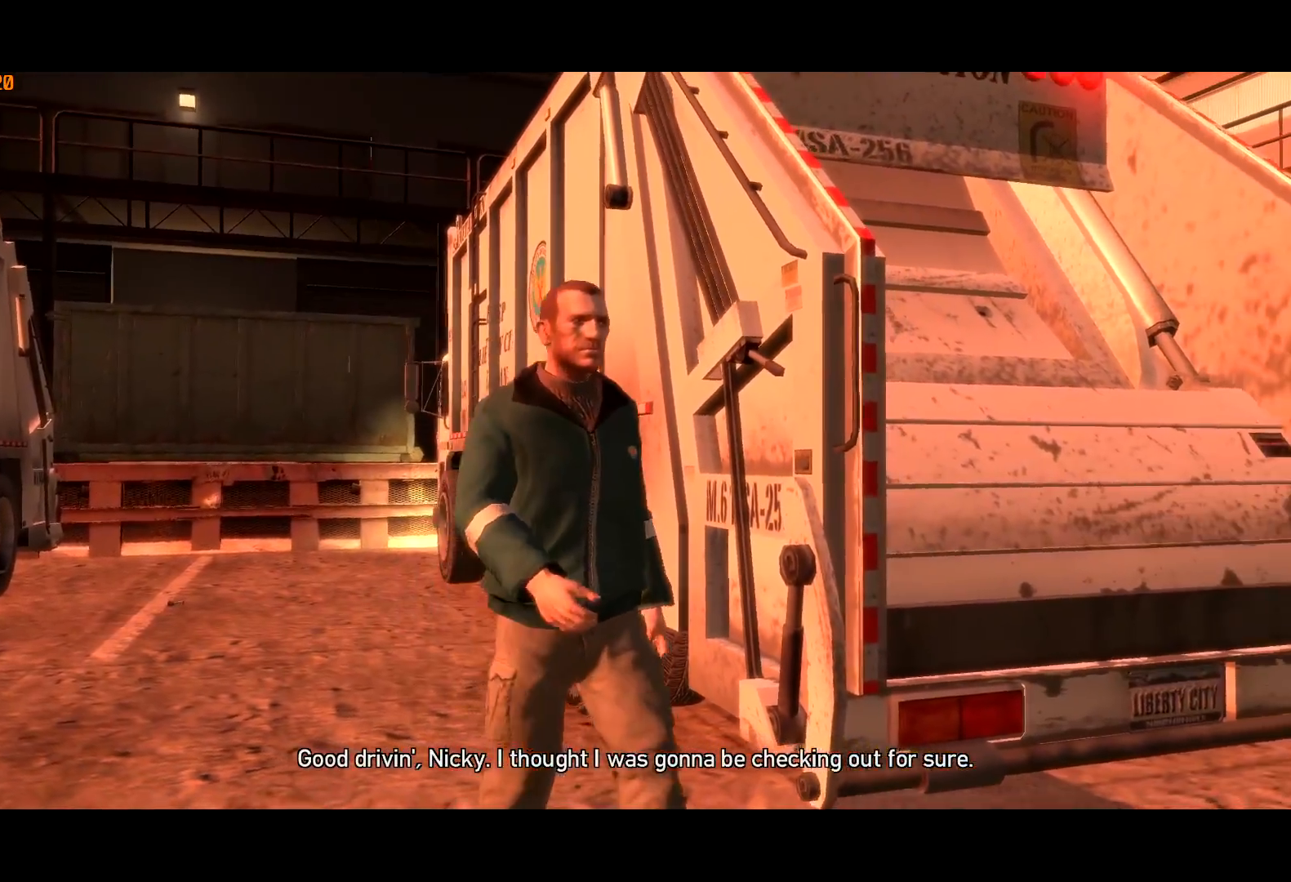
{"keys": ["return", "w"], "mouse": [], "events": [[34, "return", "up"], [84, "return", "down"], [184, "return", "up"], [234, "return", "down"], [284, "return", "up"], [367, "return", "down"], [417, "return", "up"], [500, "return", "down"]]}
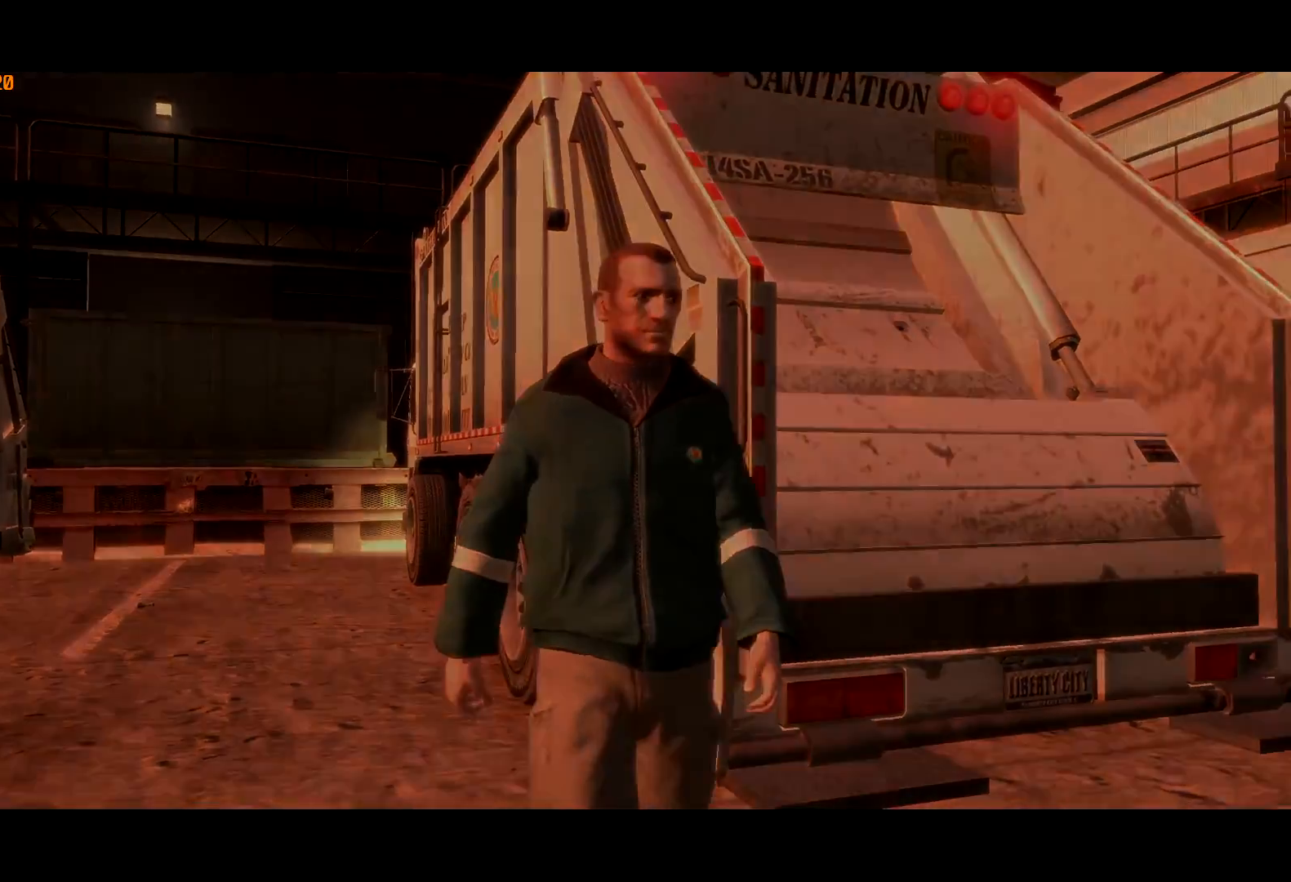
{"keys": ["w"], "mouse": [], "events": [[50, "return", "up"], [150, "return", "down"], [200, "return", "up"], [284, "return", "down"], [334, "return", "up"], [384, "return", "down"], [484, "return", "up"]]}
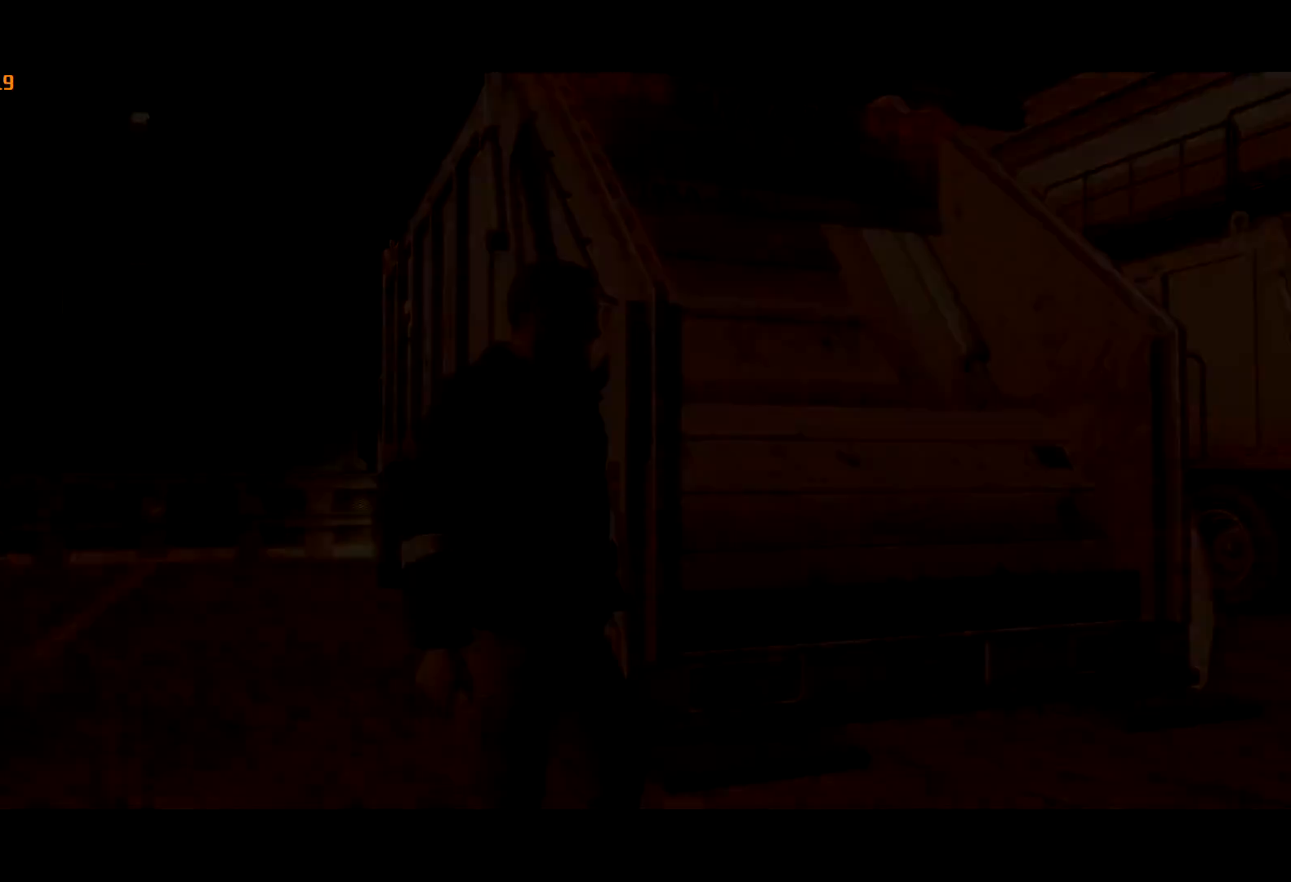
{"keys": ["return", "w"], "mouse": [], "events": [[34, "return", "down"], [117, "return", "up"], [167, "return", "down"], [250, "return", "up"], [300, "return", "down"], [400, "return", "up"], [450, "return", "down"]]}
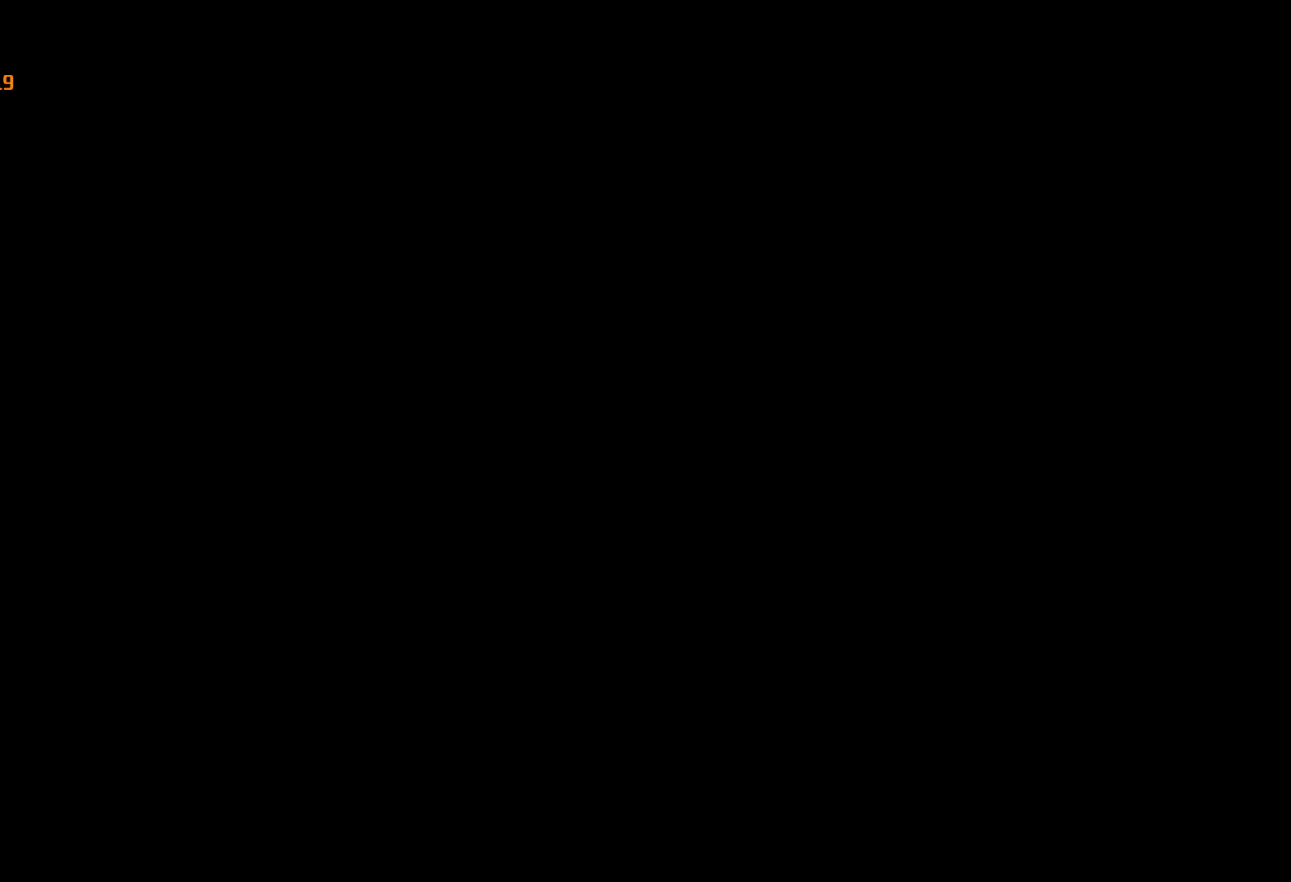
{"keys": ["w"], "mouse": [], "events": [[34, "return", "up"], [67, "return", "down"], [467, "return", "up"]]}
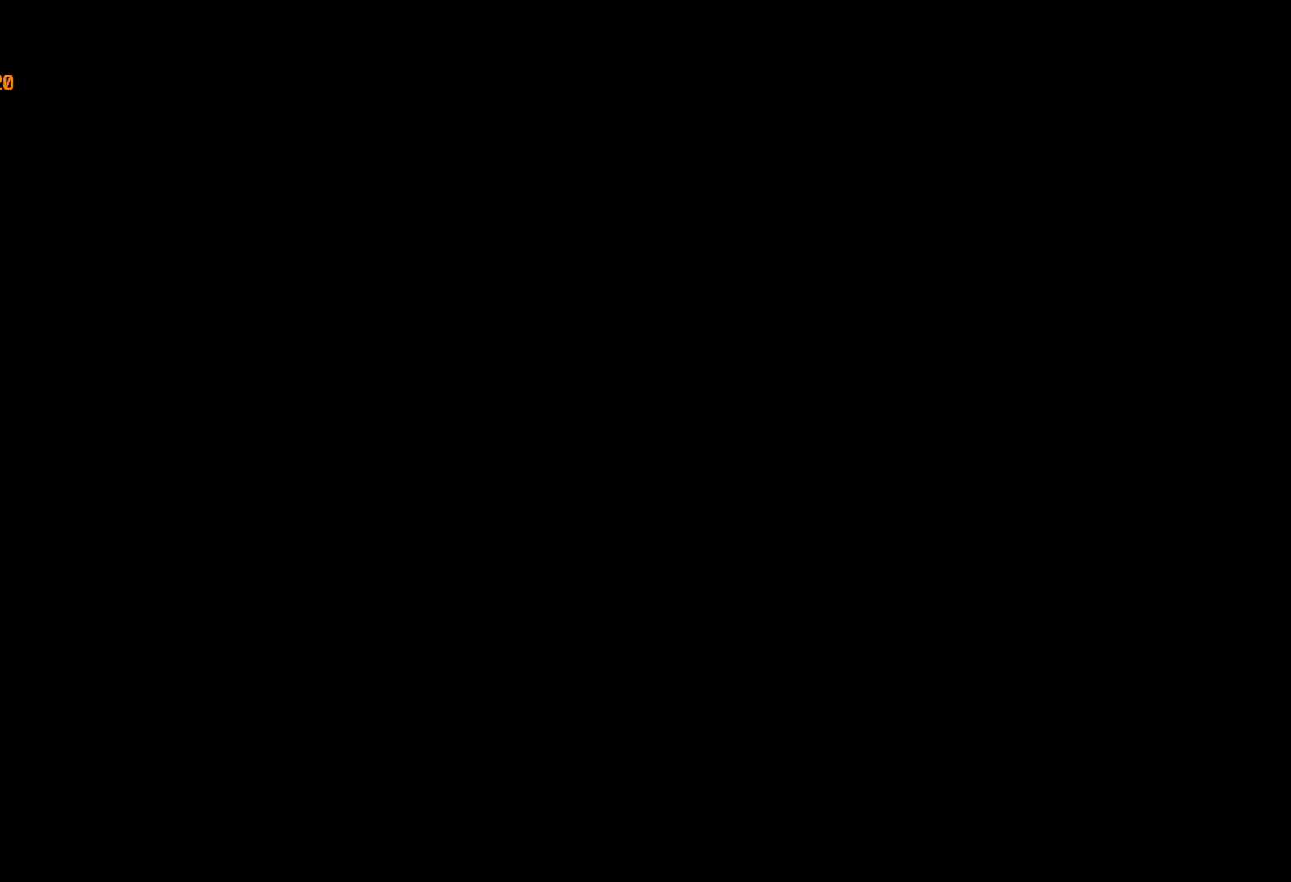
{"keys": ["w"], "mouse": [], "events": [[17, "return", "down"], [100, "return", "up"], [134, "return", "down"], [250, "return", "up"], [434, "return", "down"], [484, "return", "up"]]}
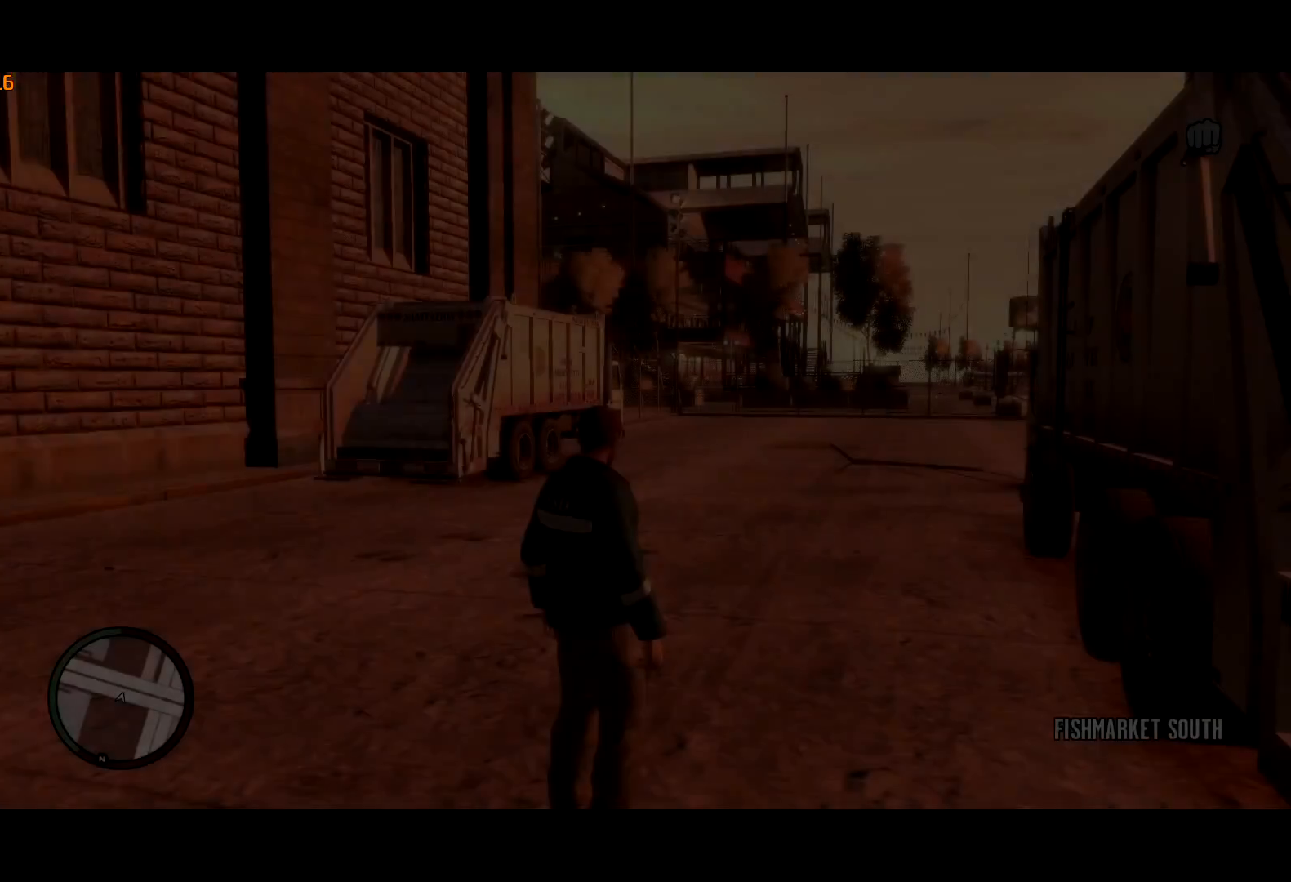
{"keys": ["up", "w"], "mouse": [], "events": [[67, "return", "down"], [117, "return", "up"], [350, "up", "down"]]}
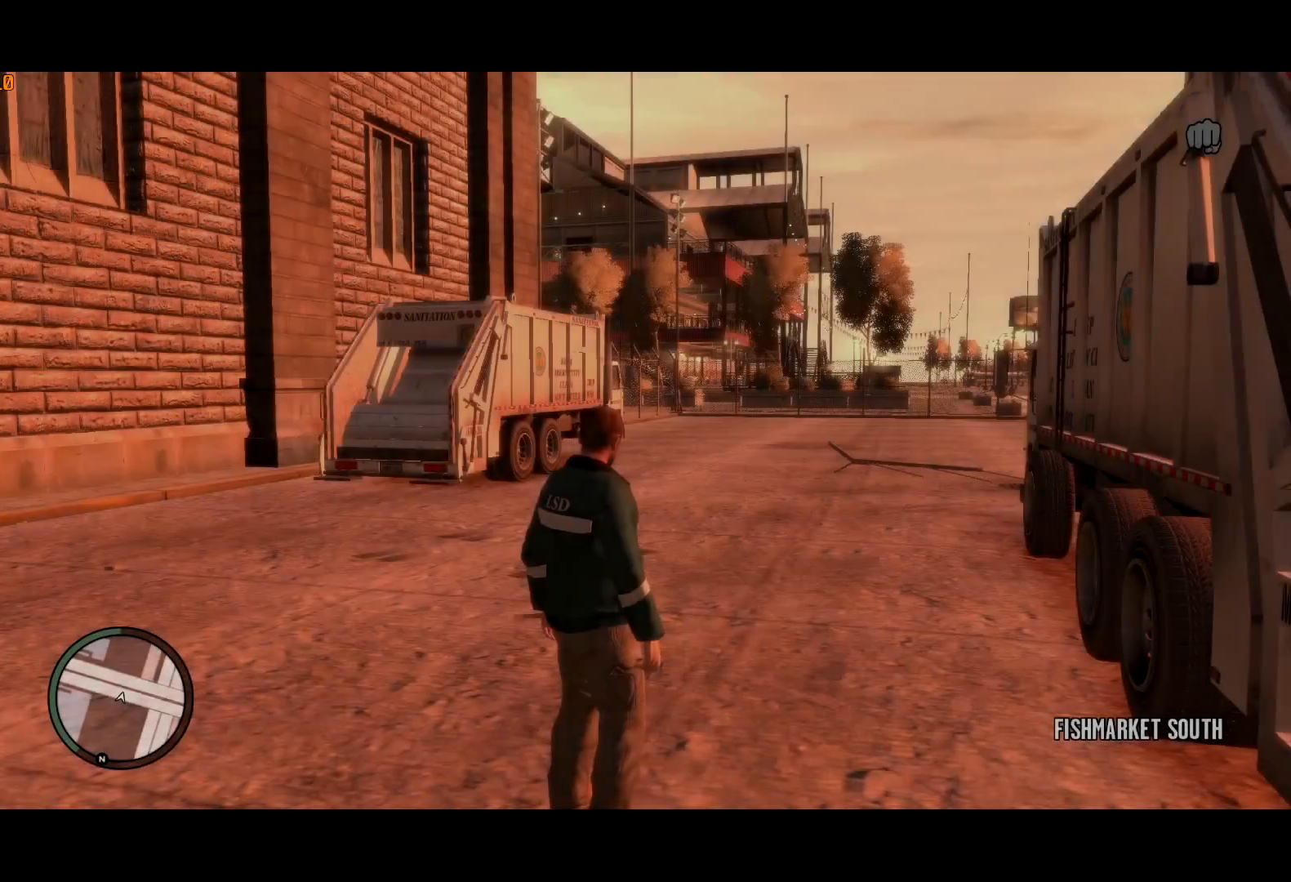
{"keys": ["d", "return", "w"], "mouse": [], "events": [[367, "up", "up"], [467, "d", "down"], [500, "return", "down"]]}
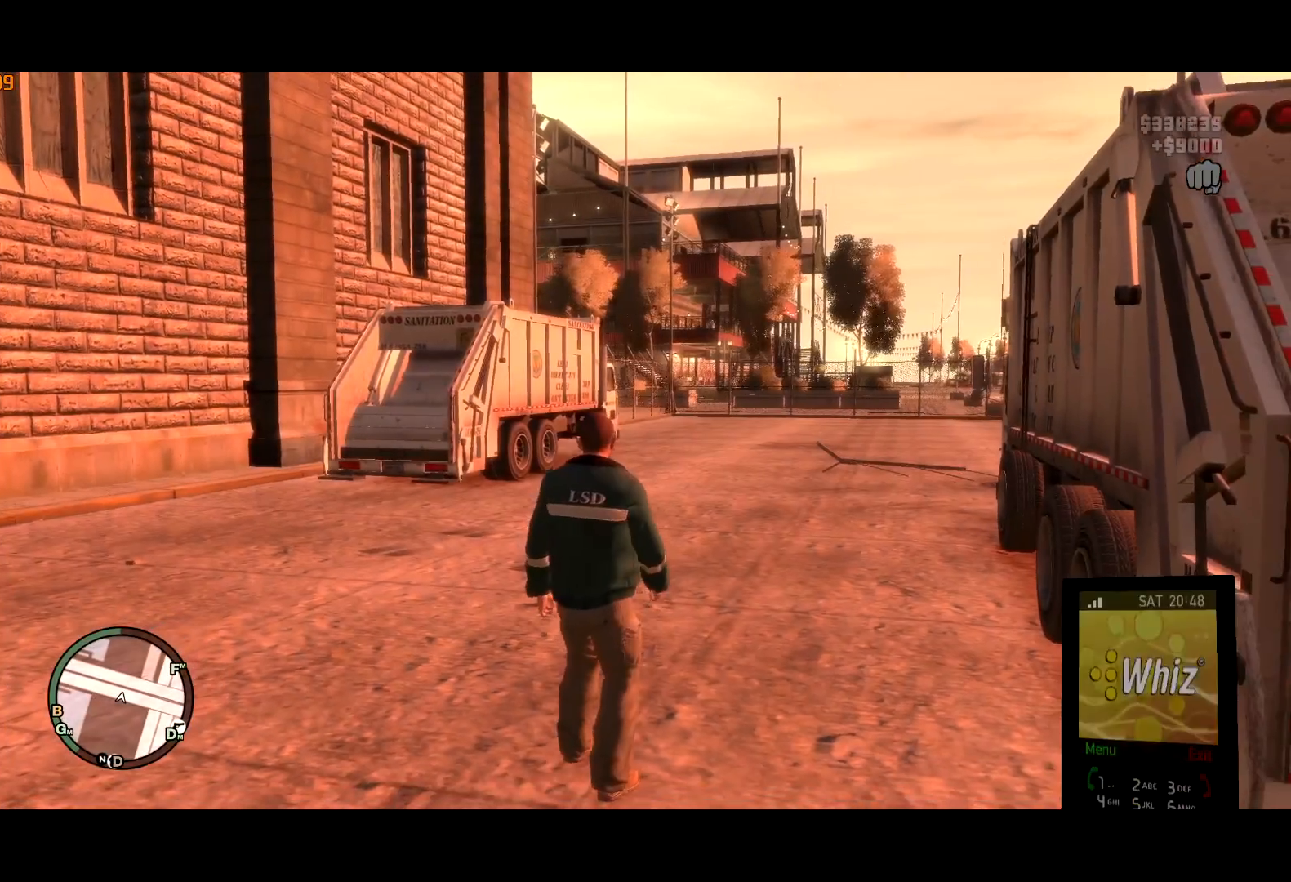
{"keys": ["up", "w"], "mouse": [], "events": [[50, "return", "up"], [150, "return", "down"], [200, "d", "up"], [200, "return", "up"], [300, "up", "down"], [350, "up", "up"], [384, "up", "down"], [434, "up", "up"], [484, "up", "down"]]}
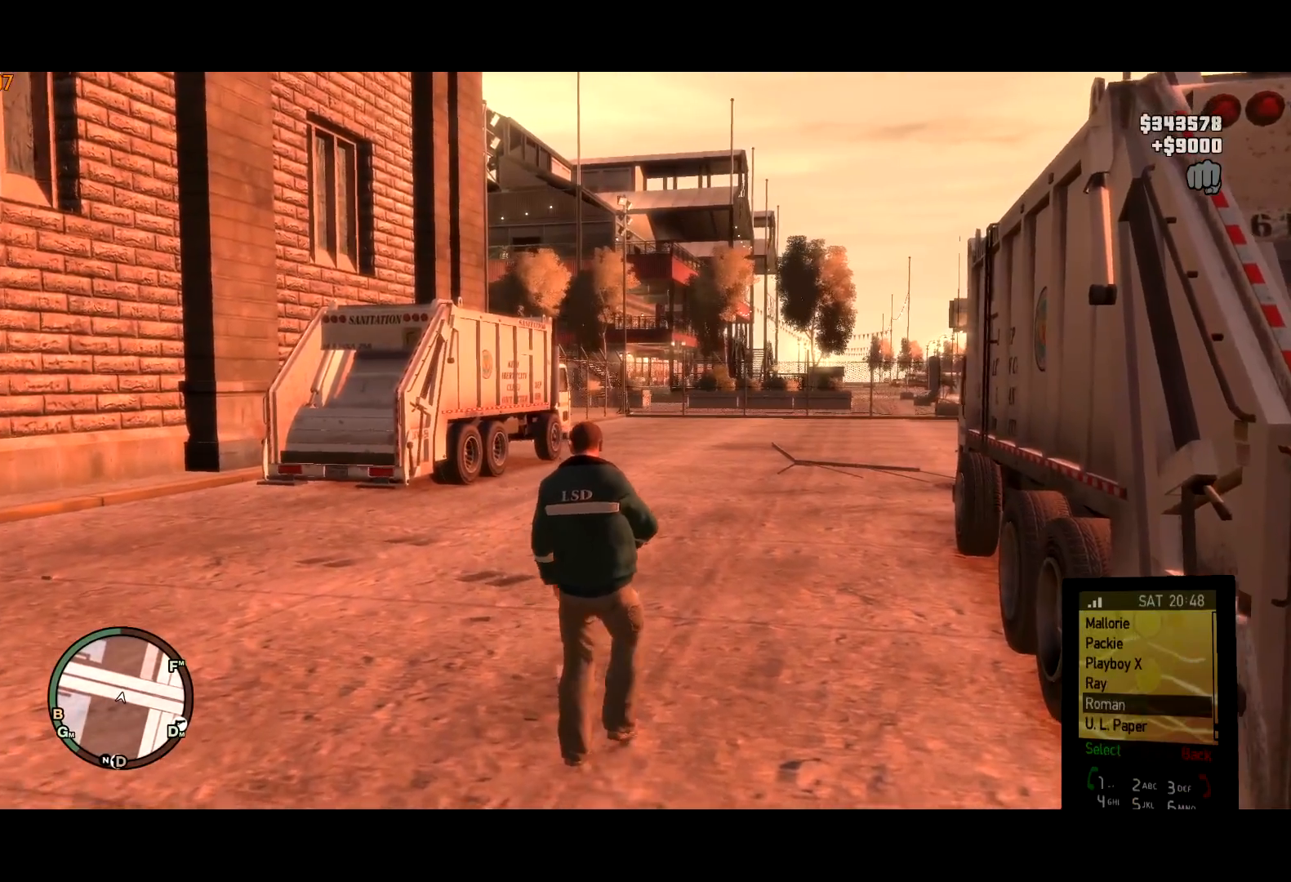
{"keys": ["w"], "mouse": [], "events": [[17, "d", "down"], [117, "up", "up"], [217, "up", "down"], [267, "up", "up"], [400, "d", "up"], [400, "up", "down"], [450, "up", "up"]]}
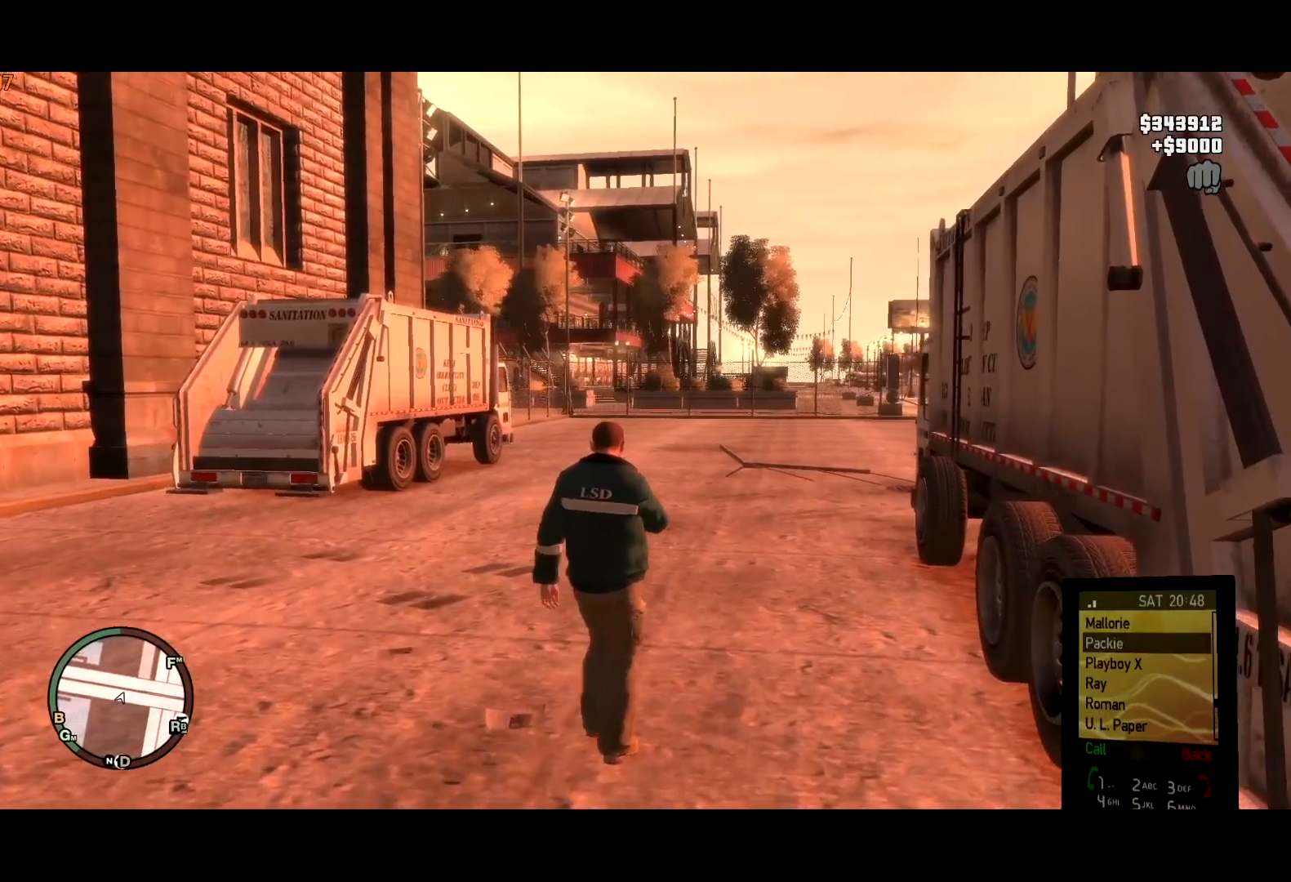
{"keys": ["w"], "mouse": [], "events": [[34, "up", "down"], [84, "up", "up"], [134, "up", "down"], [217, "up", "up"], [367, "return", "down"], [467, "return", "up"]]}
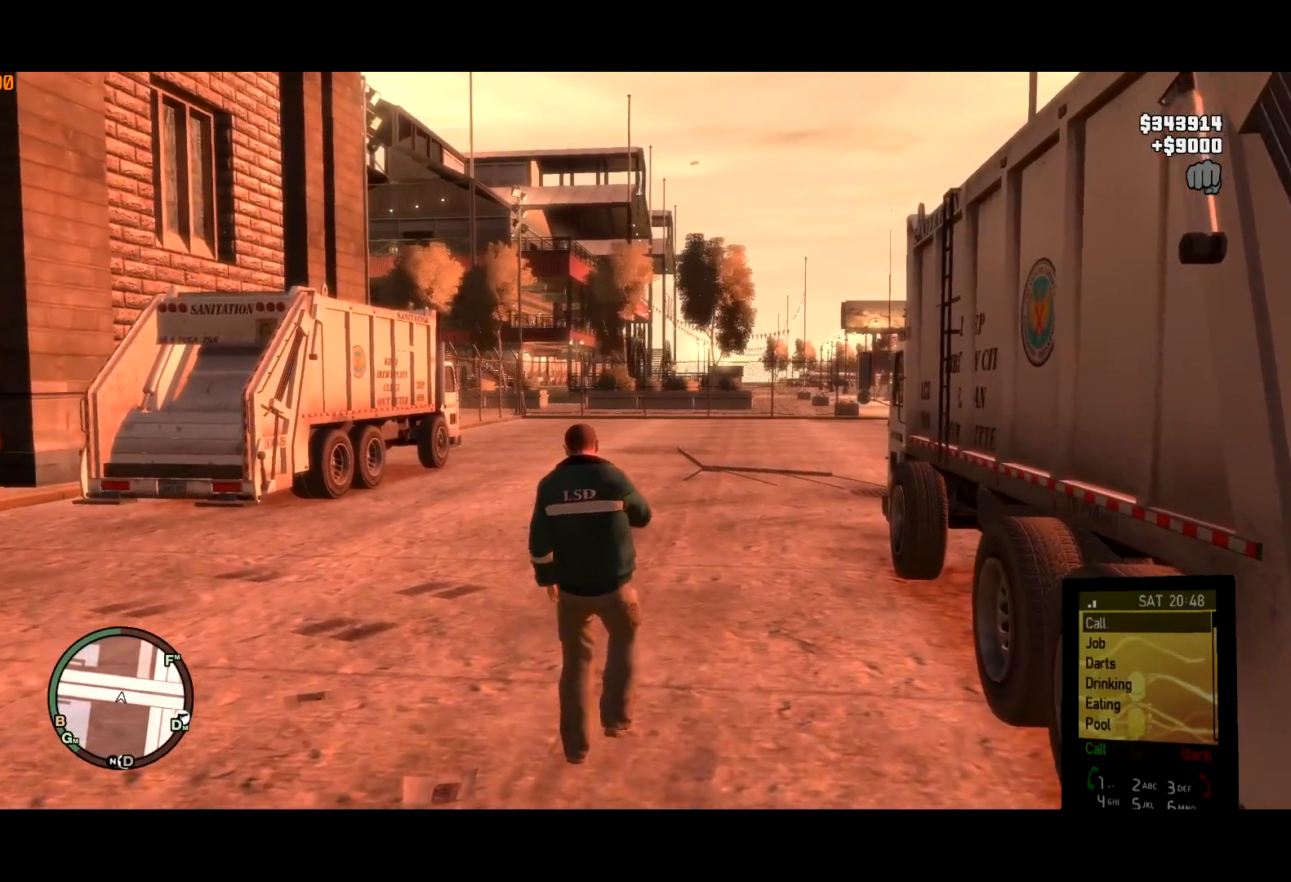
{"keys": ["d", "w"], "mouse": [], "events": [[67, "down", "down"], [150, "down", "up"], [150, "return", "down"], [234, "return", "up"], [484, "d", "down"]]}
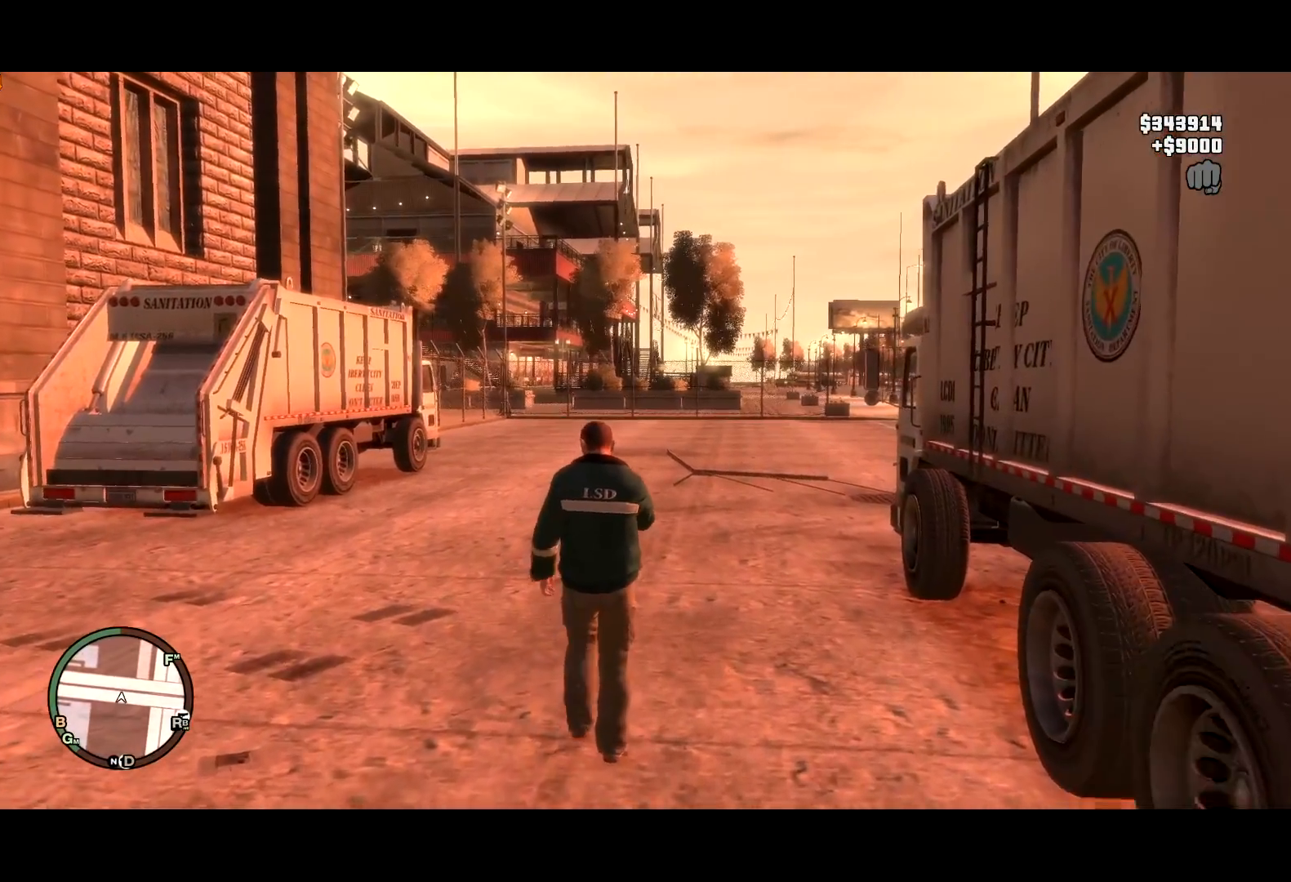
{"keys": ["d", "w"], "mouse": [], "events": [[217, "d", "up"], [350, "d", "down"]]}
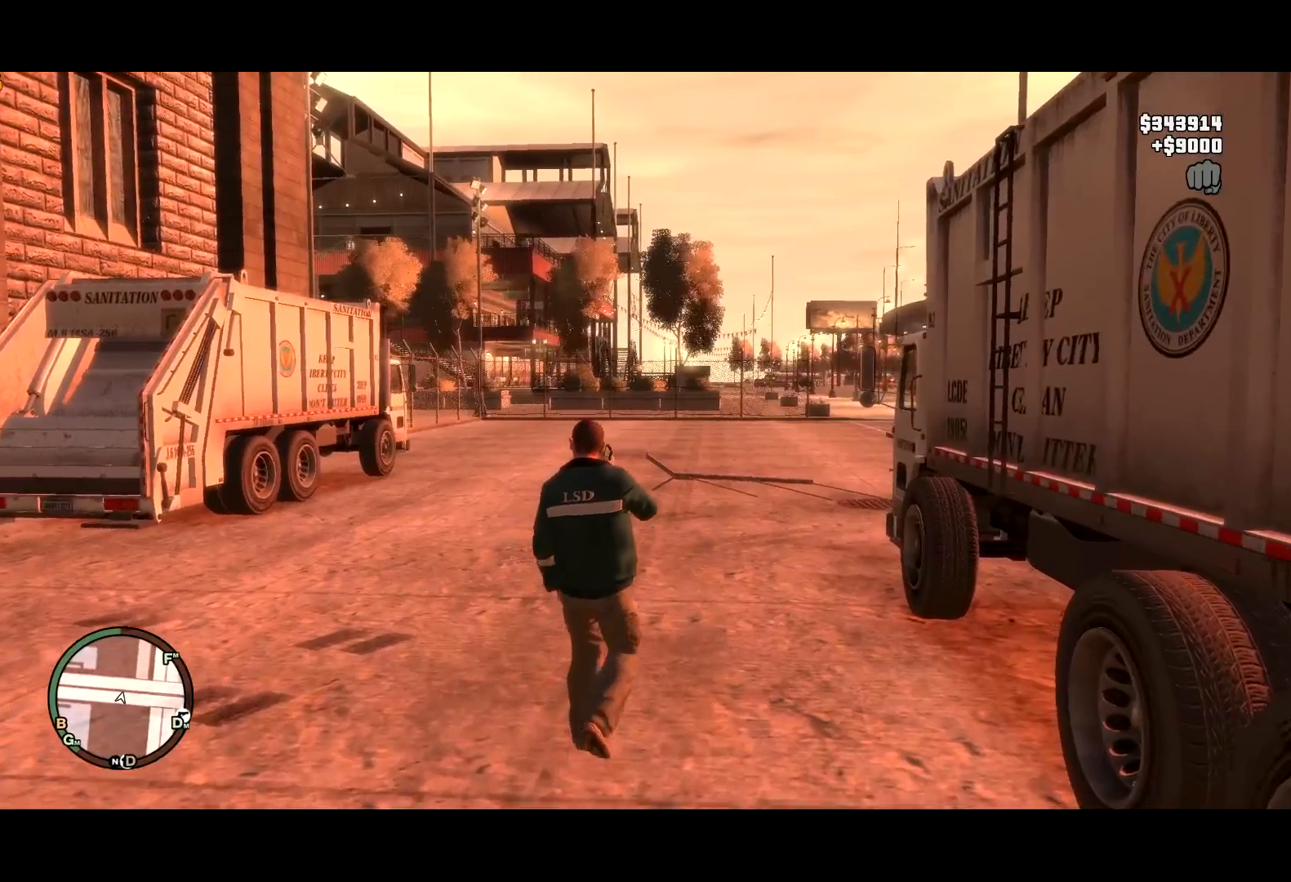
{"keys": ["shift", "w"], "mouse": [], "events": [[317, "d", "up"], [317, "shift", "down"]]}